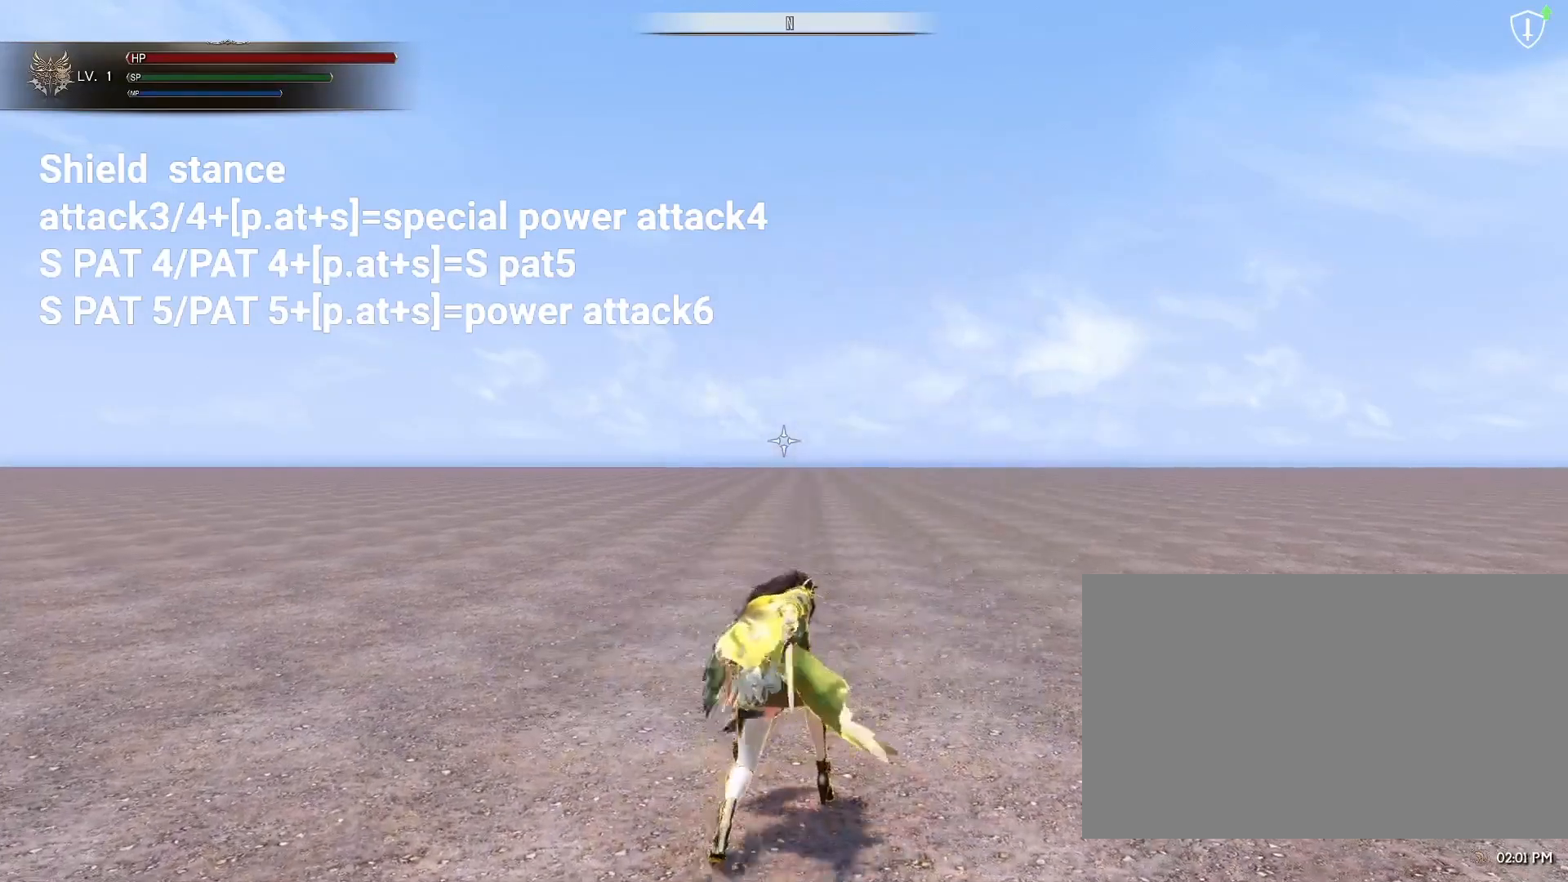
Gameplay with keyboard and mouse; each line is a JSON object with the keys and mouse buttons held at the frame after it. "events" lists presses ("down") and releases ("up") of "1", "2", "3", "4", "5", "a", "alt", "c", "ctrl", "d", "e", "f", "g", "q", "r", "s", "shift", "space", "t", "tab", "v", "w", "x", "z", "mouse_left", "mouse_middle", "mouse_right", "mouse_mb4", "mouse_mb5", "mouse_wheel_up" and "mouse_wheel_down" between this image and that frame as [ms after this image, input, new state], when the widget could be followed in between. "mouse_left", "mouse_middle", "mouse_right", "mouse_mb4", "mouse_mb5", "mouse_wheel_up", "mouse_wheel_down" = the "left", "middle", "right", "mb4", "mb5", "wheel_up", "wheel_down" buttons of the "mouse" list. No other keys are recorded. Mouse movement is not recorded.
{"keys": [], "mouse": [], "events": [[317, "mouse_mb4", "down"], [450, "mouse_mb4", "up"]]}
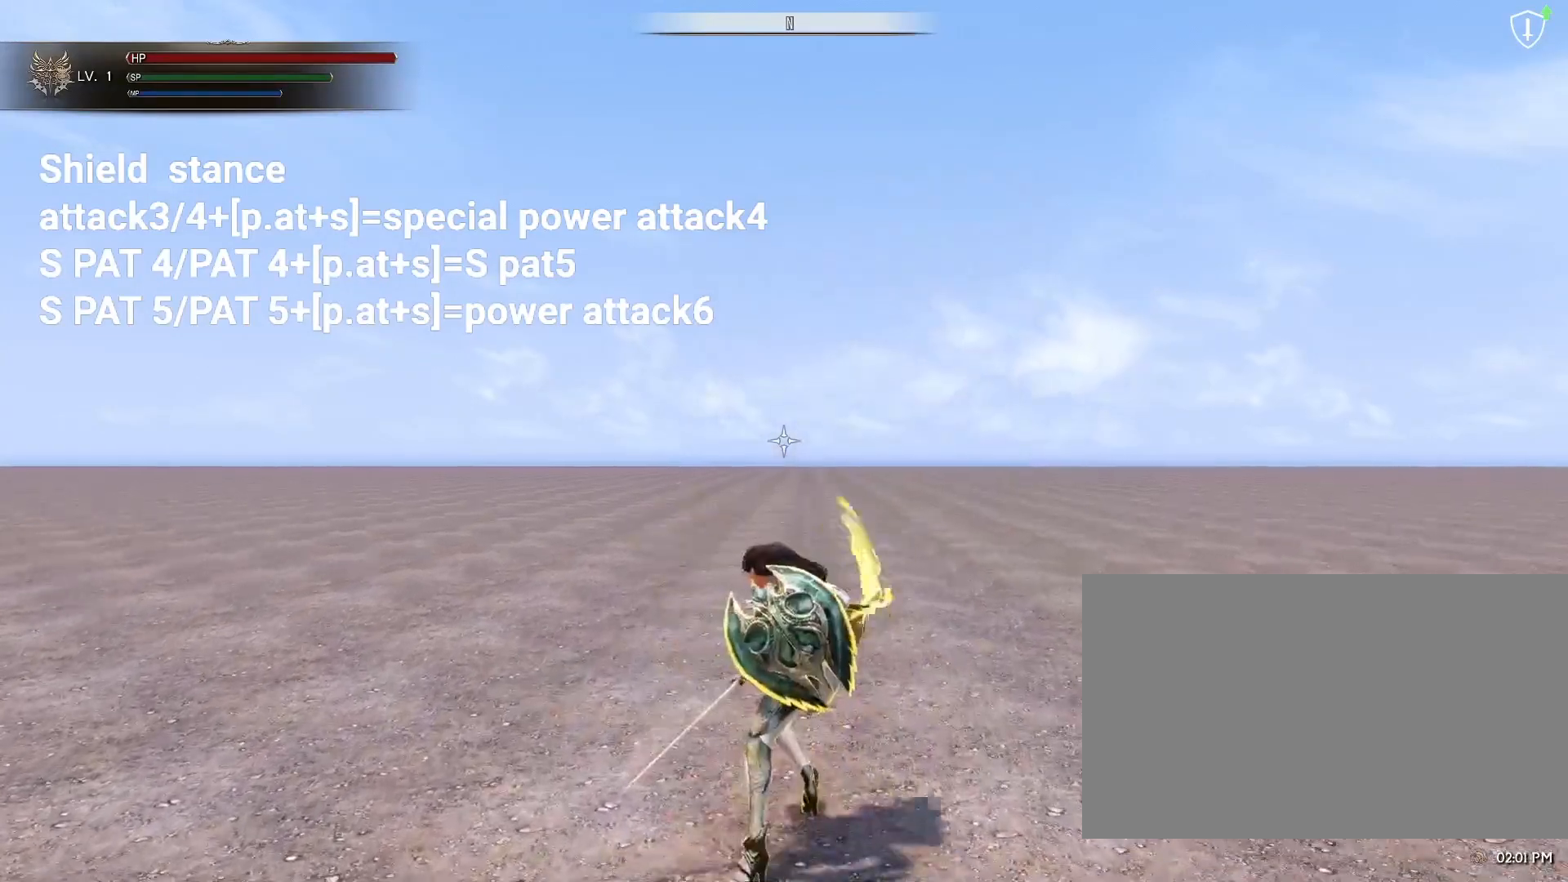
{"keys": [], "mouse": [], "events": []}
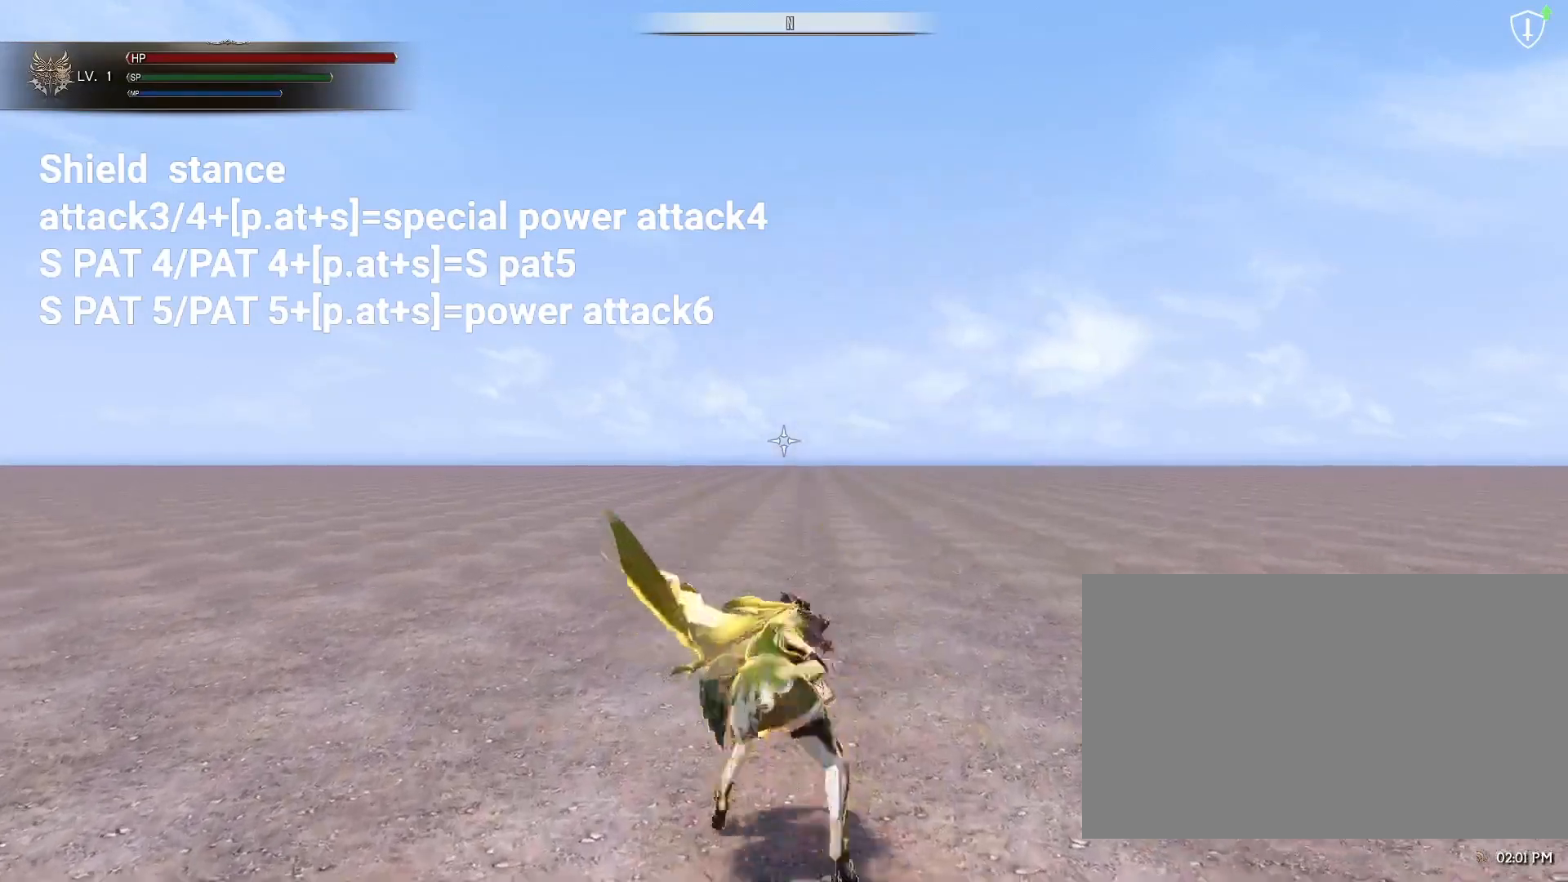
{"keys": [], "mouse": [], "events": []}
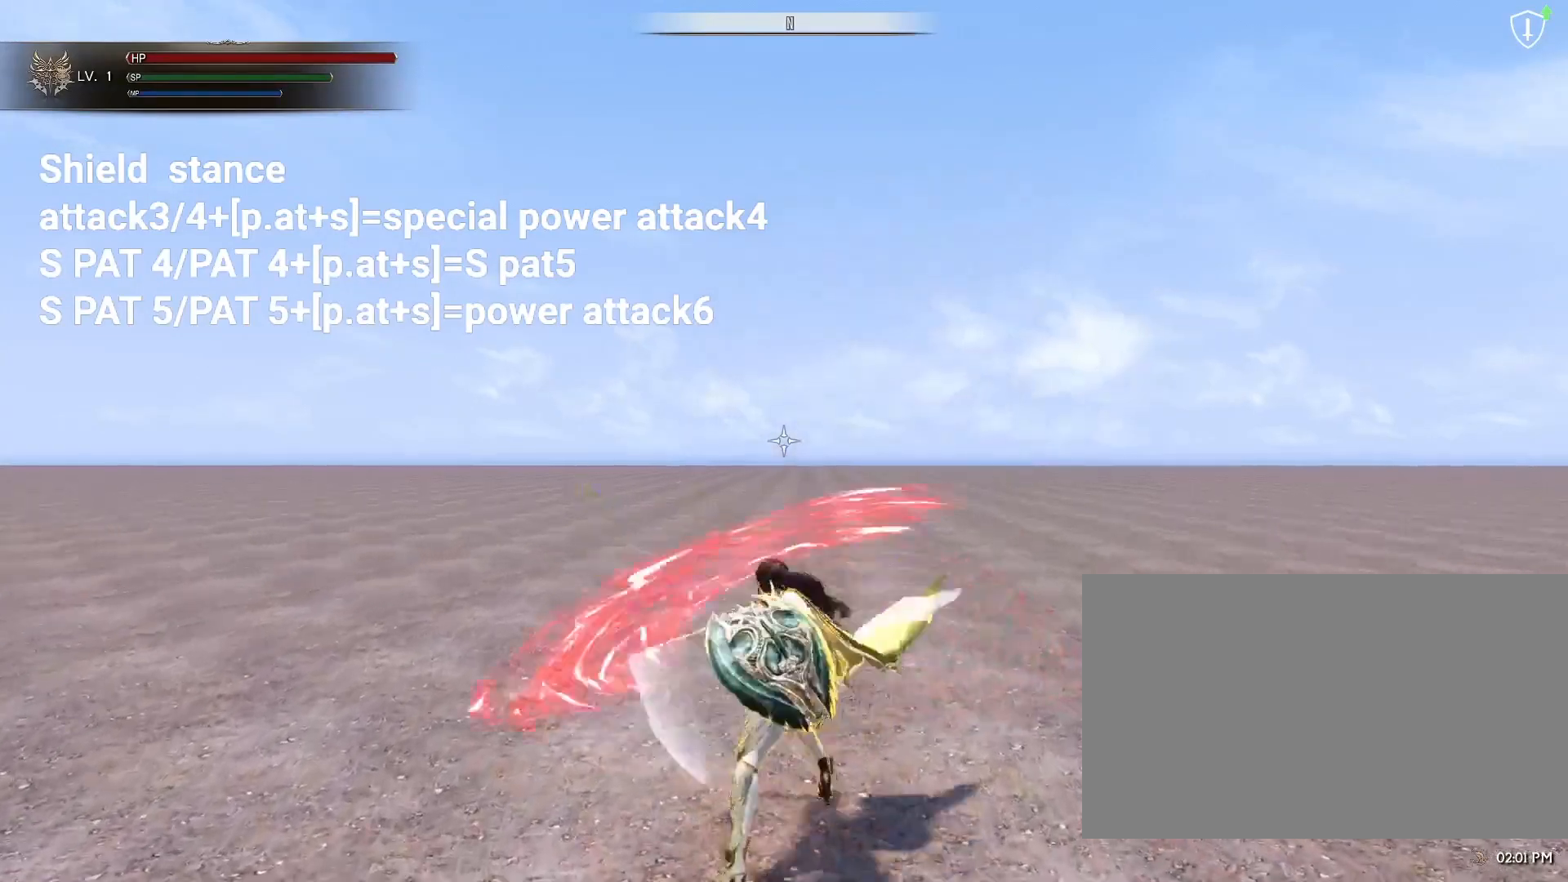
{"keys": [], "mouse": [], "events": [[267, "mouse_mb4", "down"], [400, "mouse_mb4", "up"]]}
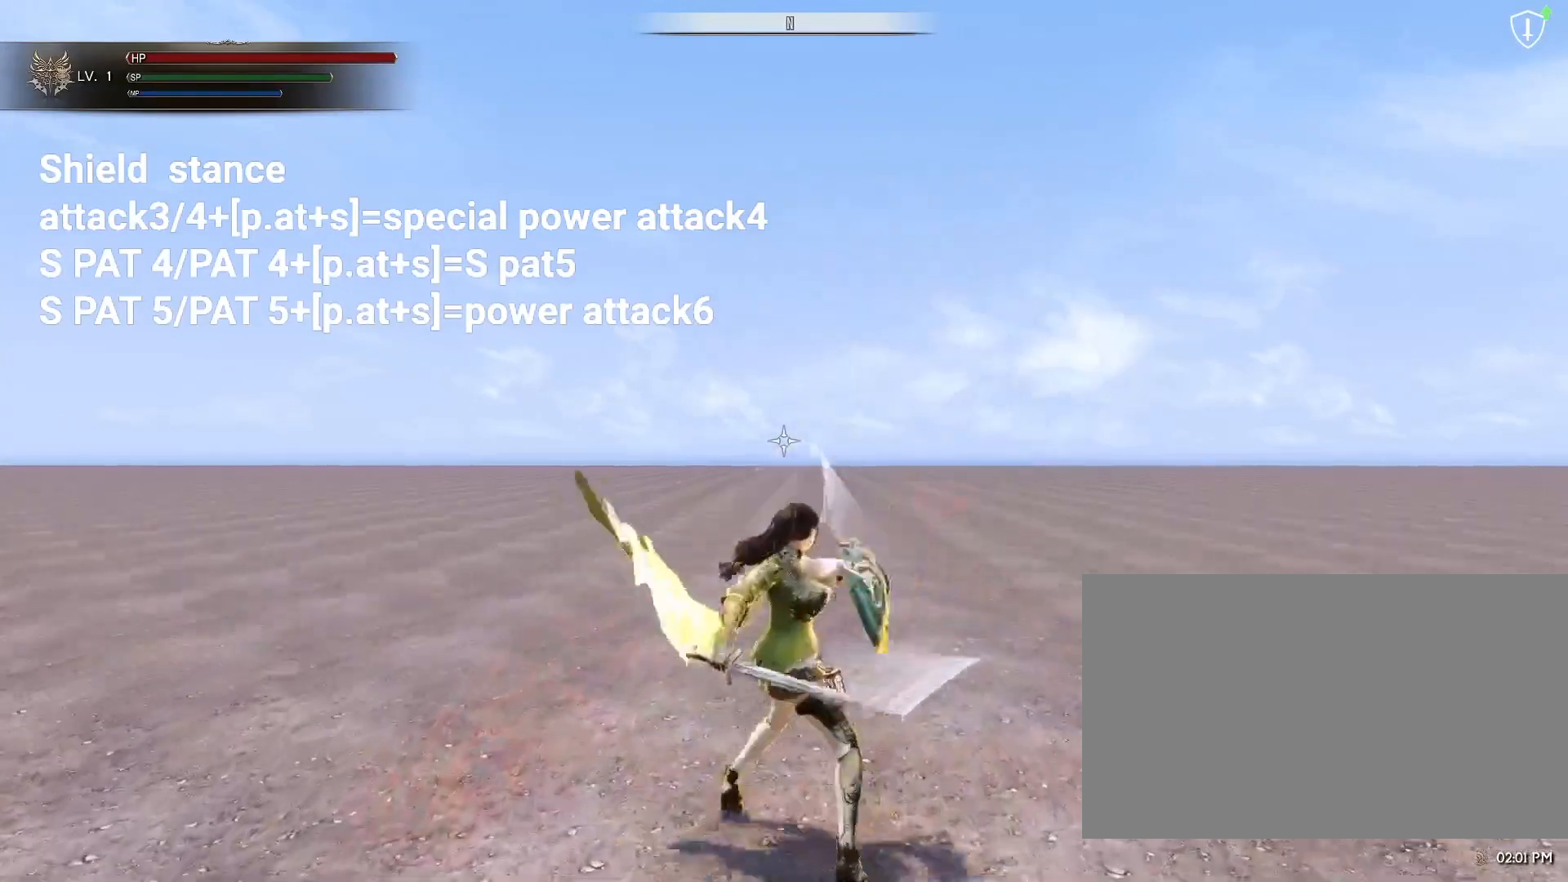
{"keys": [], "mouse": [], "events": []}
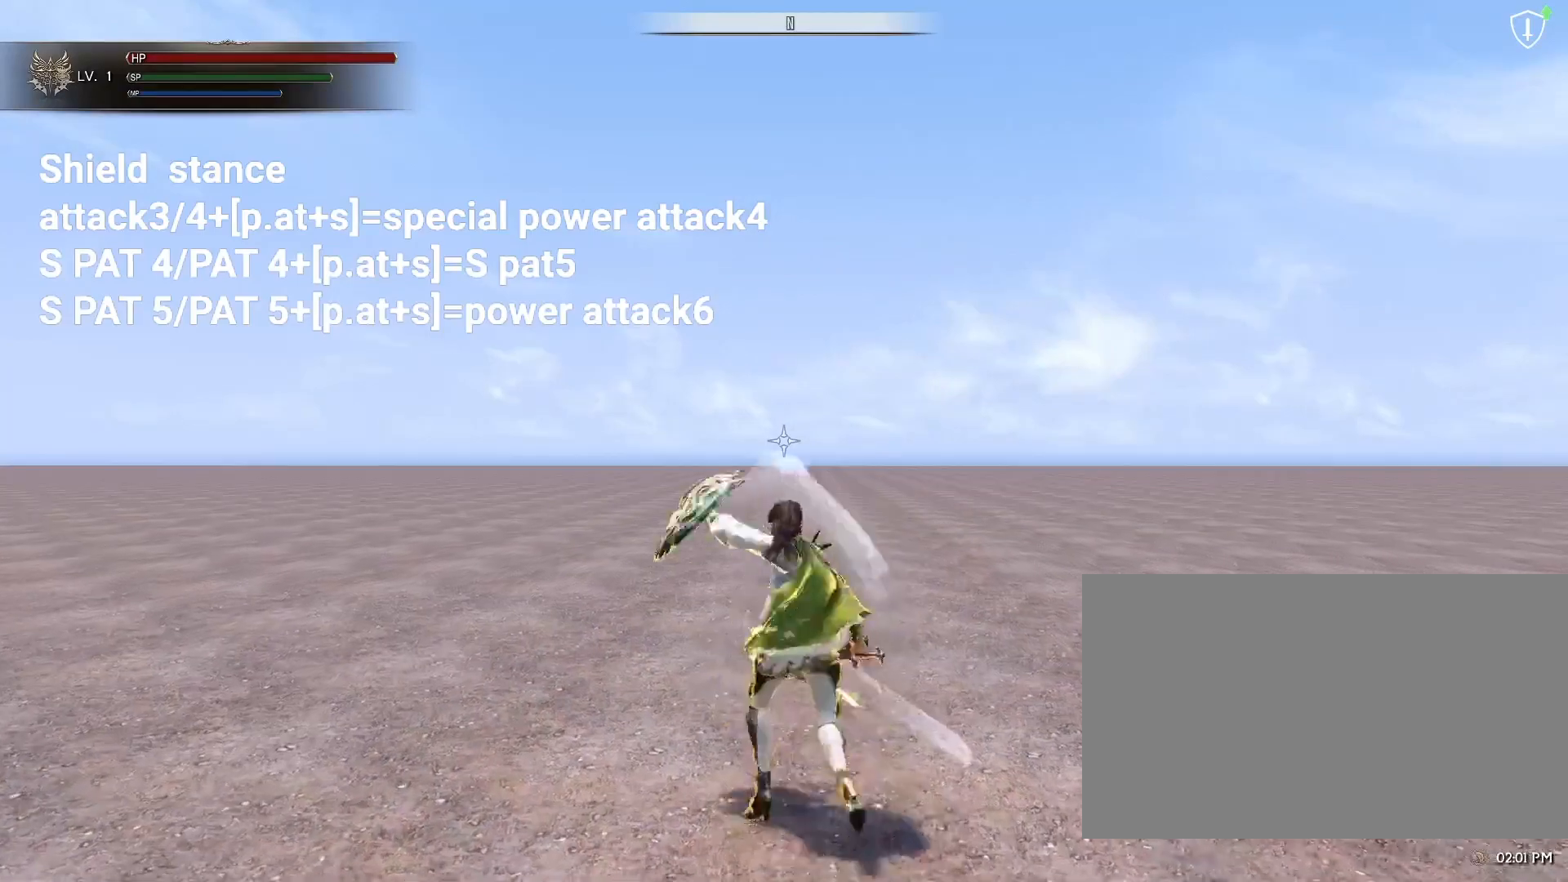
{"keys": [], "mouse": [], "events": []}
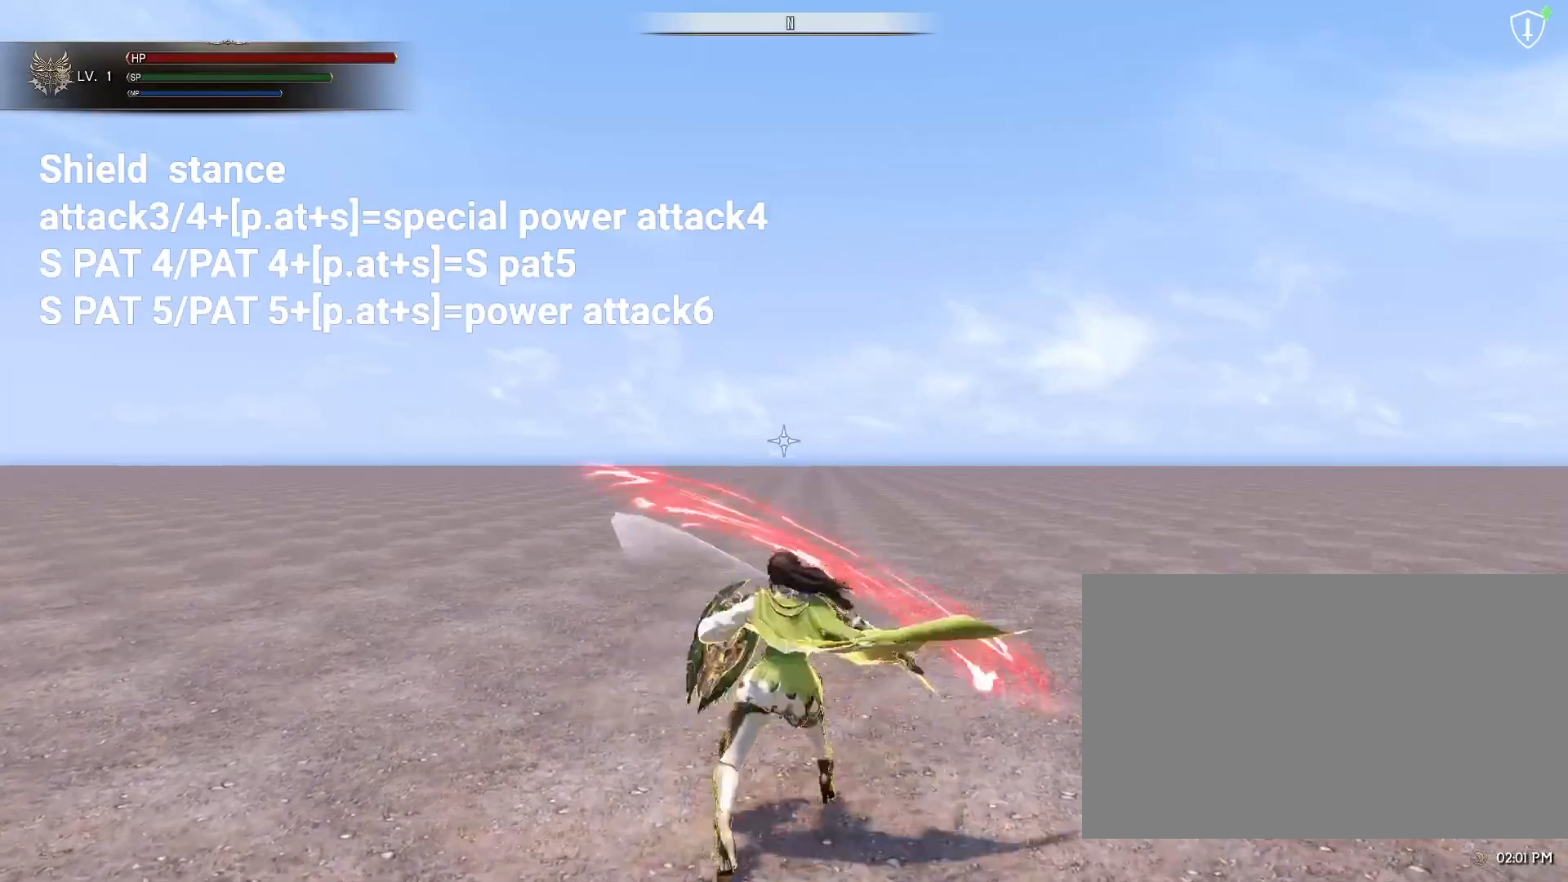
{"keys": [], "mouse": [], "events": []}
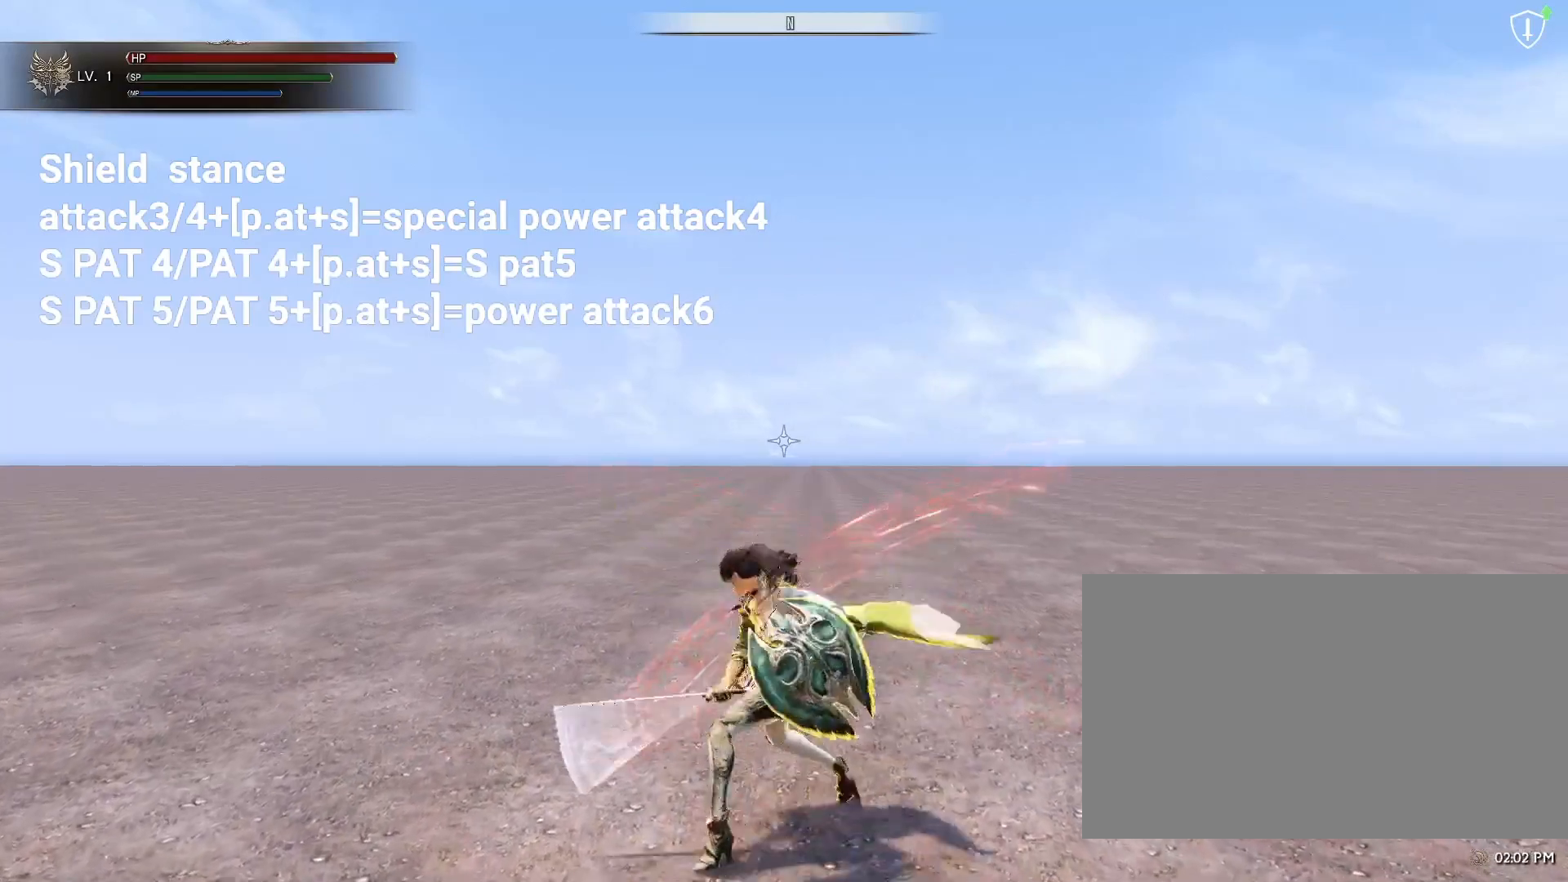
{"keys": ["s"], "mouse": [], "events": [[50, "s", "down"], [233, "mouse_mb4", "down"], [367, "mouse_mb4", "up"]]}
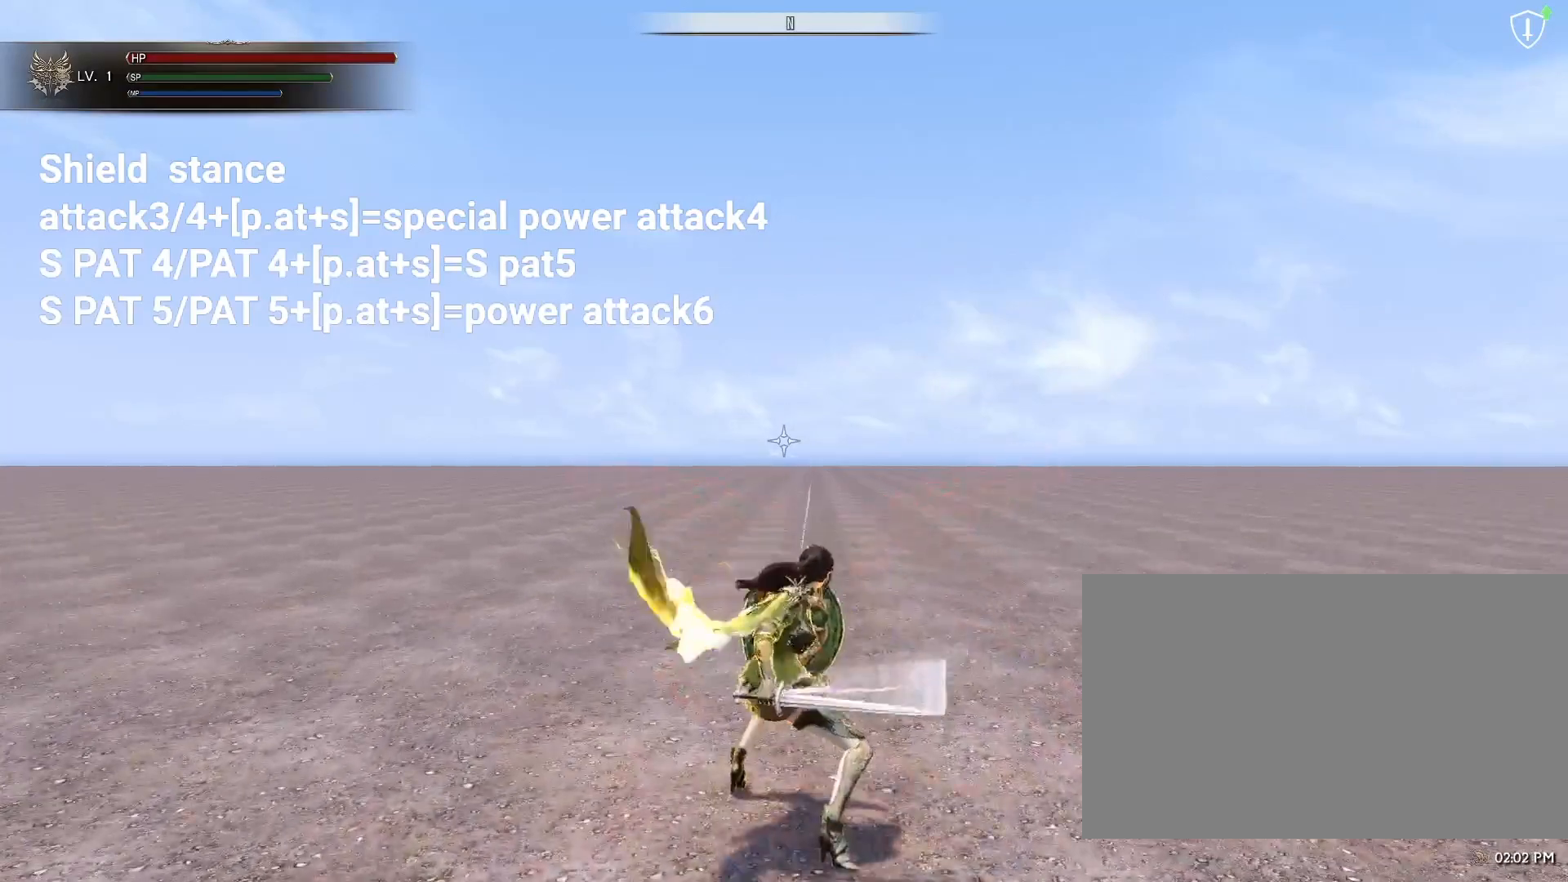
{"keys": [], "mouse": [], "events": [[300, "s", "up"]]}
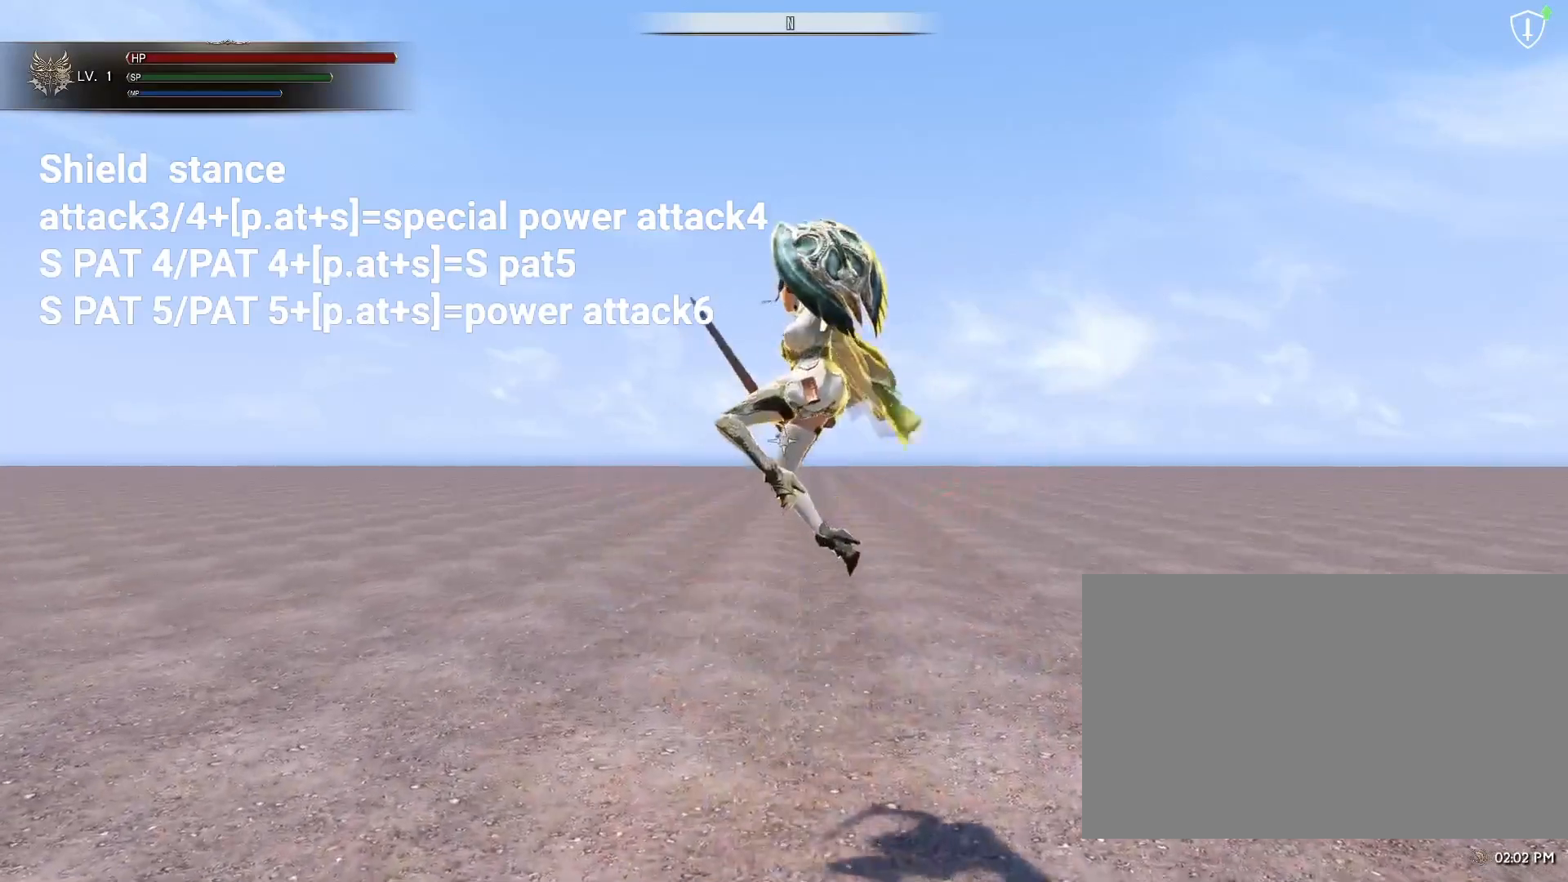
{"keys": [], "mouse": [], "events": []}
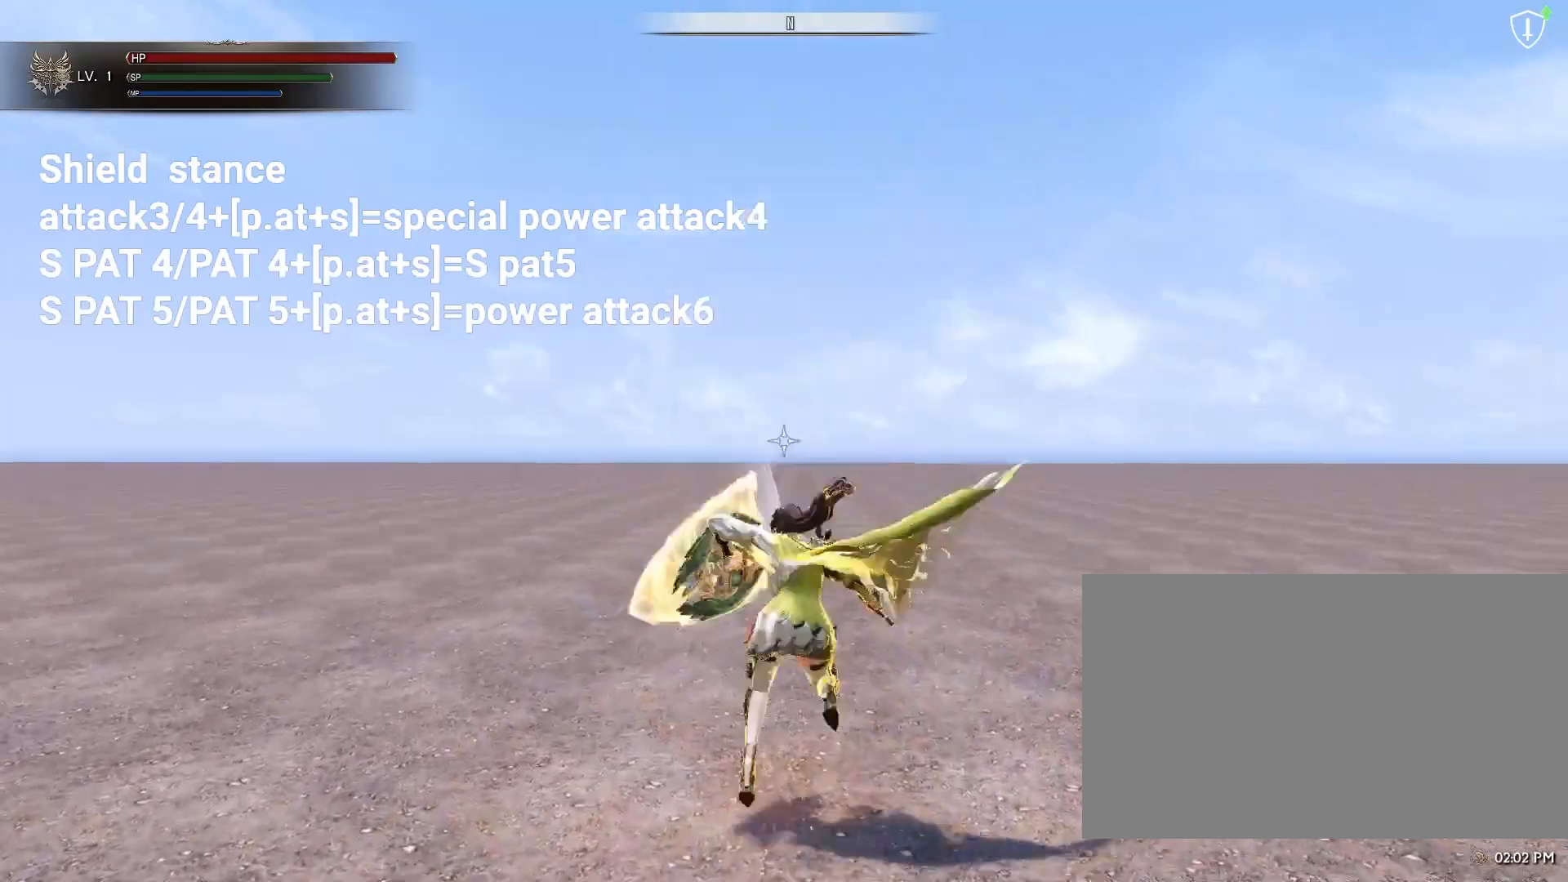
{"keys": [], "mouse": [], "events": []}
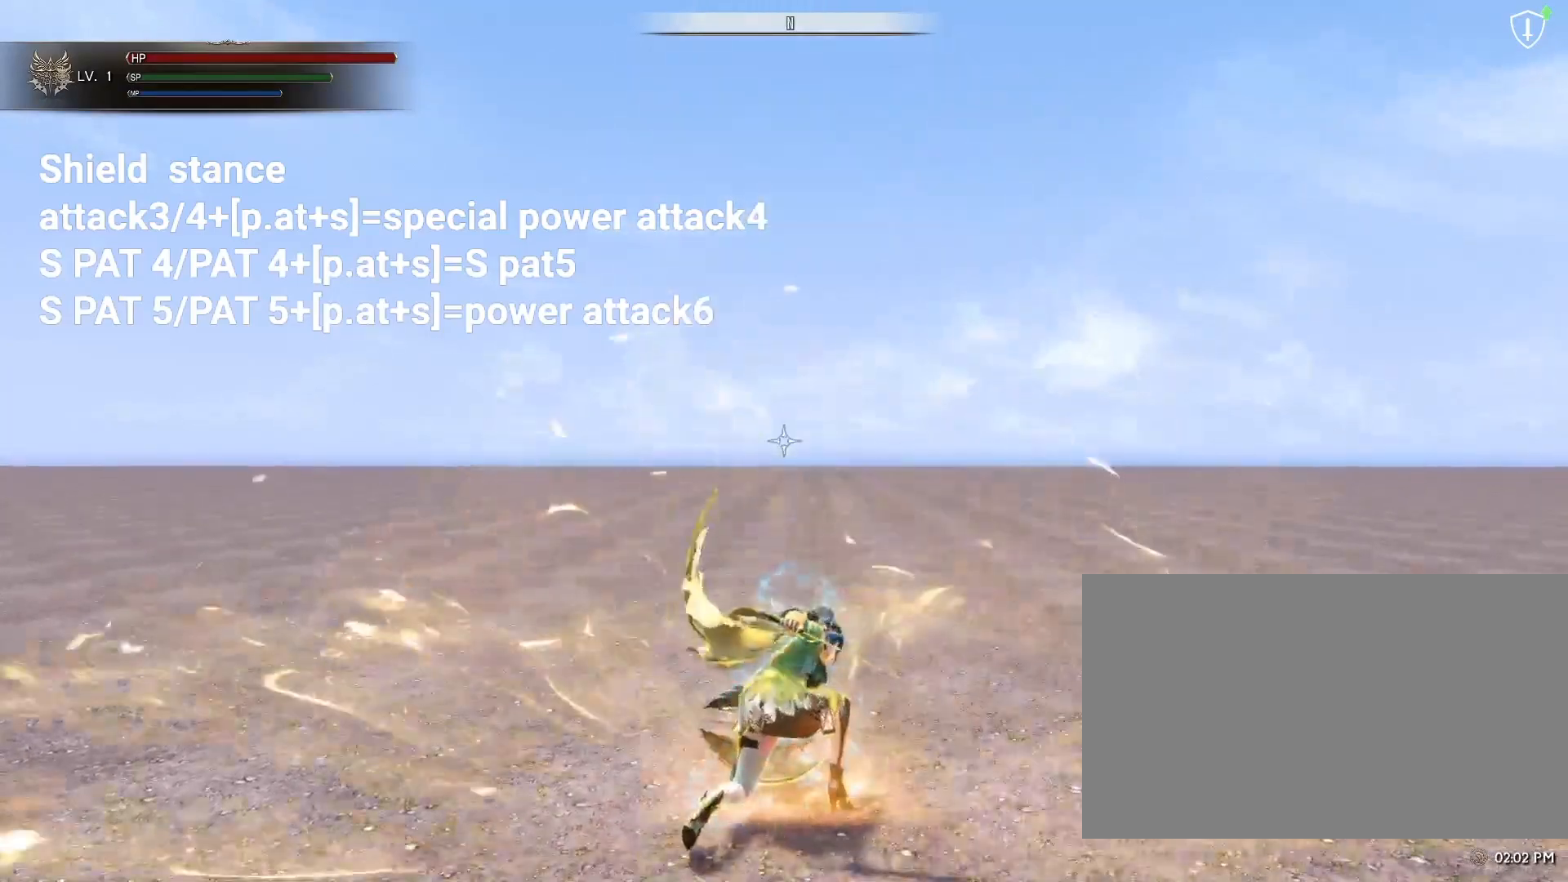
{"keys": [], "mouse": [], "events": []}
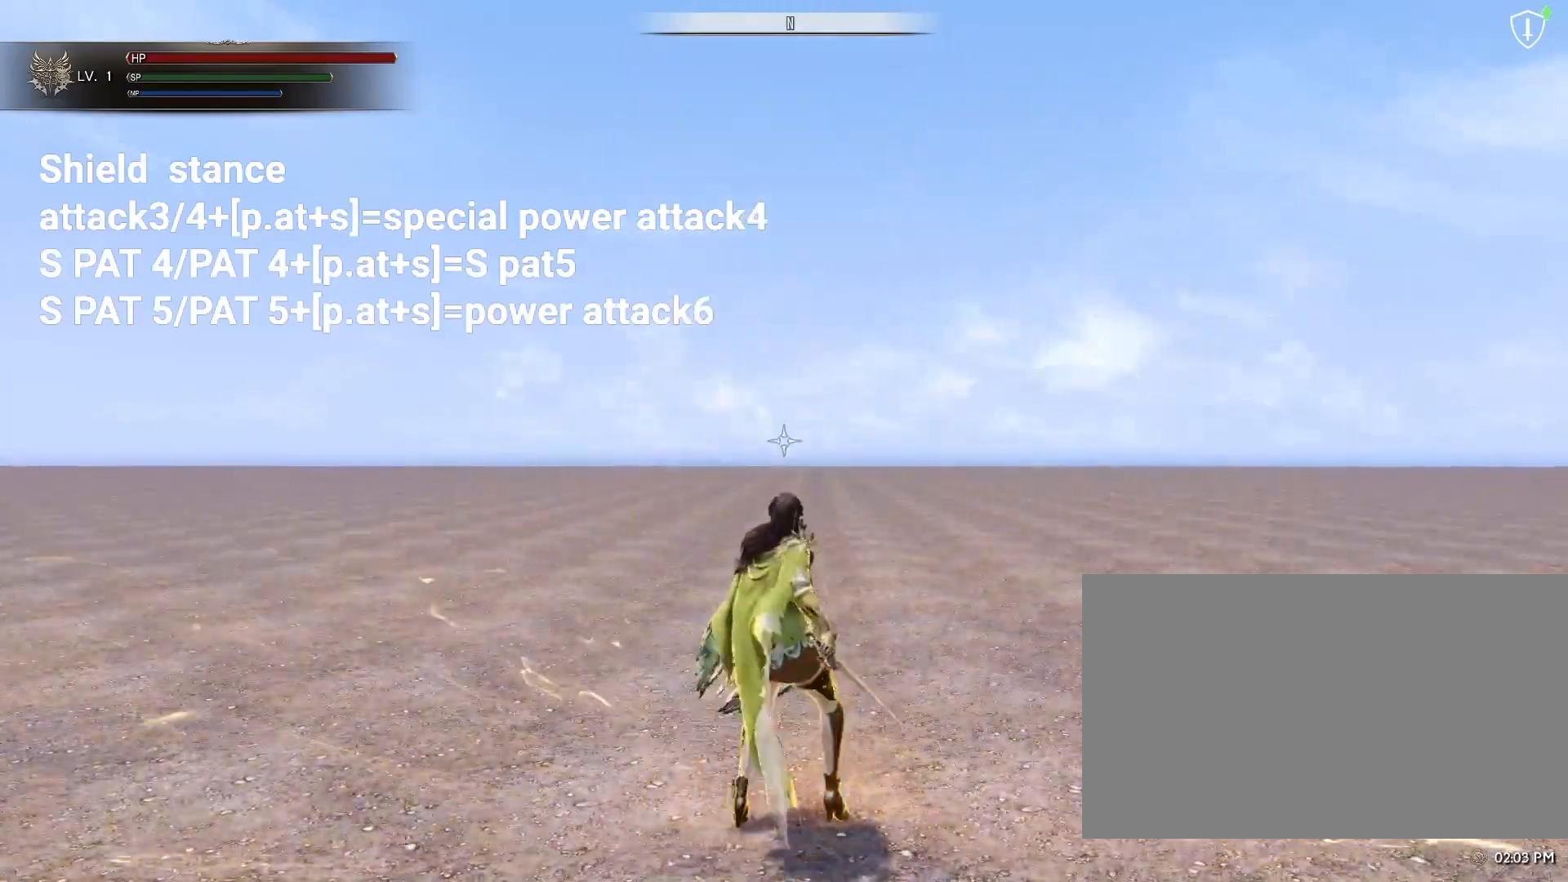
{"keys": [], "mouse": [], "events": []}
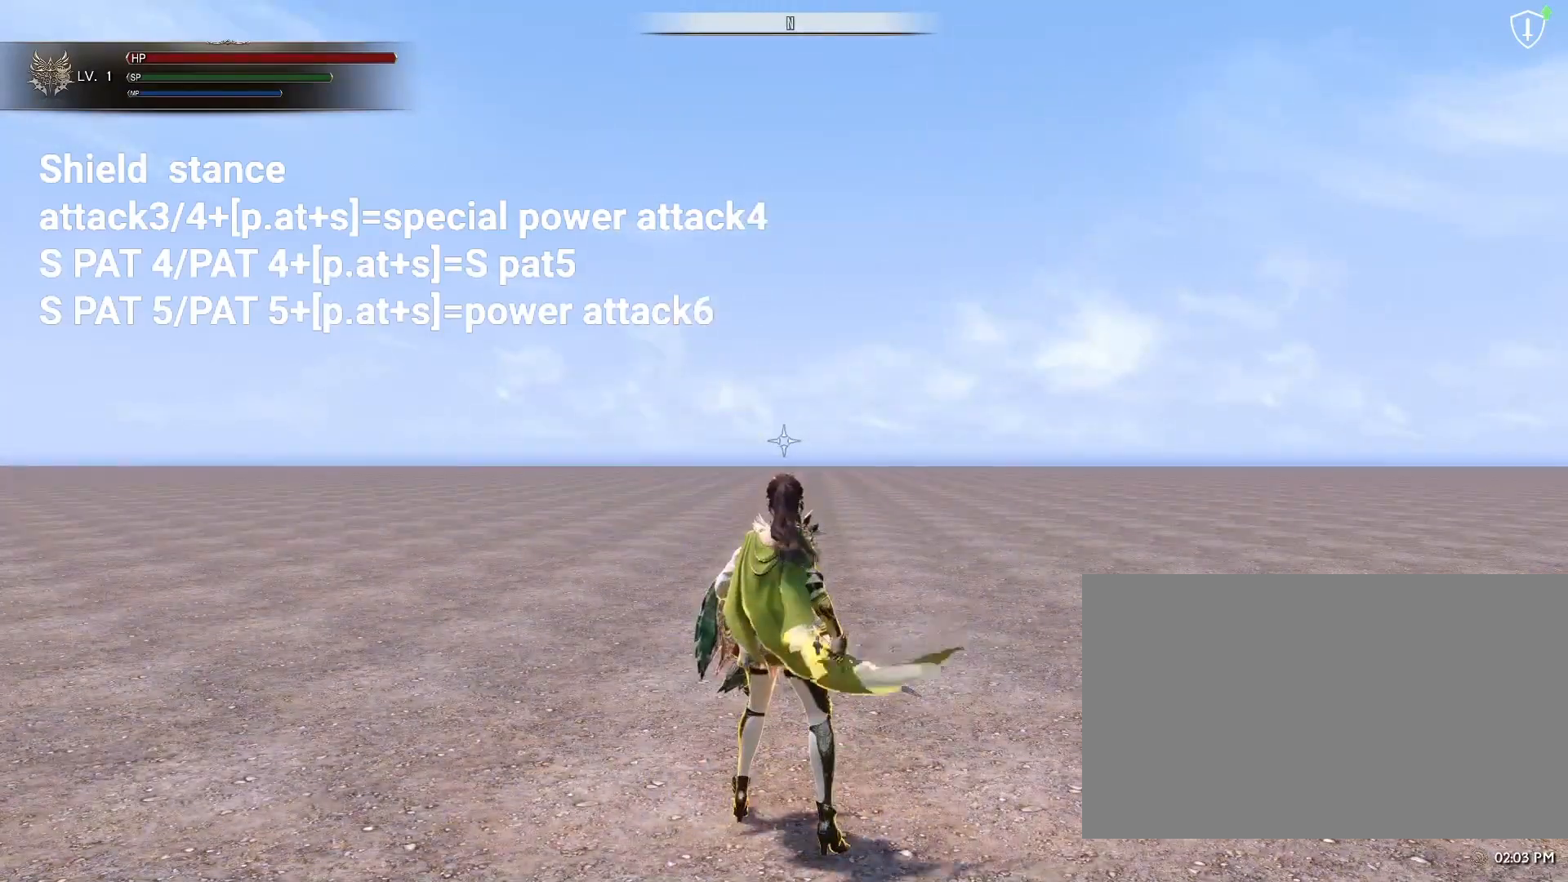
{"keys": [], "mouse": [], "events": []}
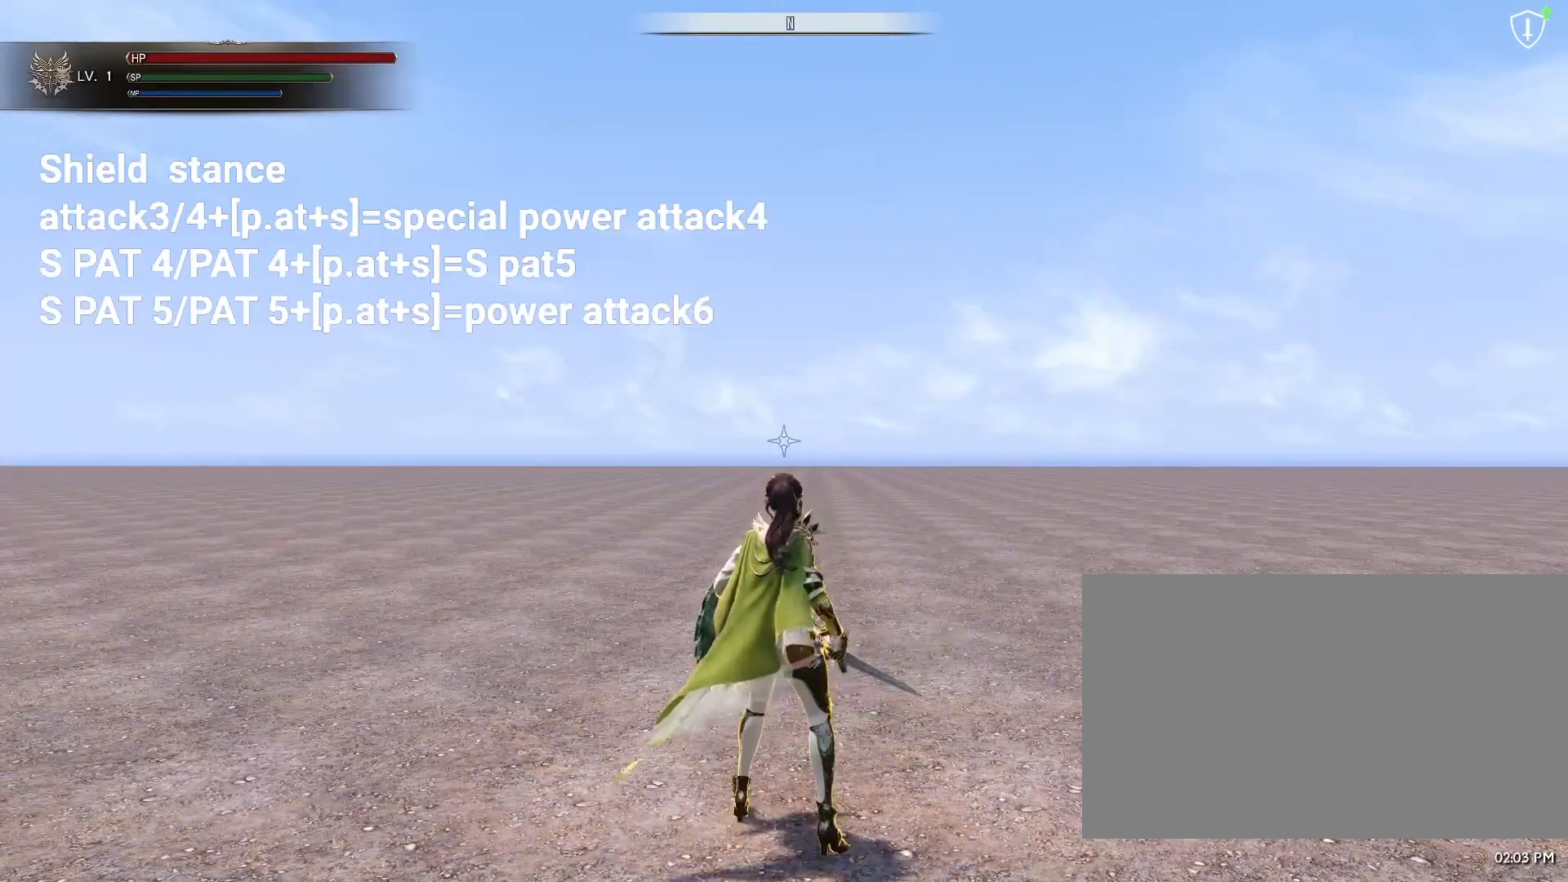
{"keys": [], "mouse": [], "events": [[200, "mouse_left", "down"], [300, "mouse_left", "up"]]}
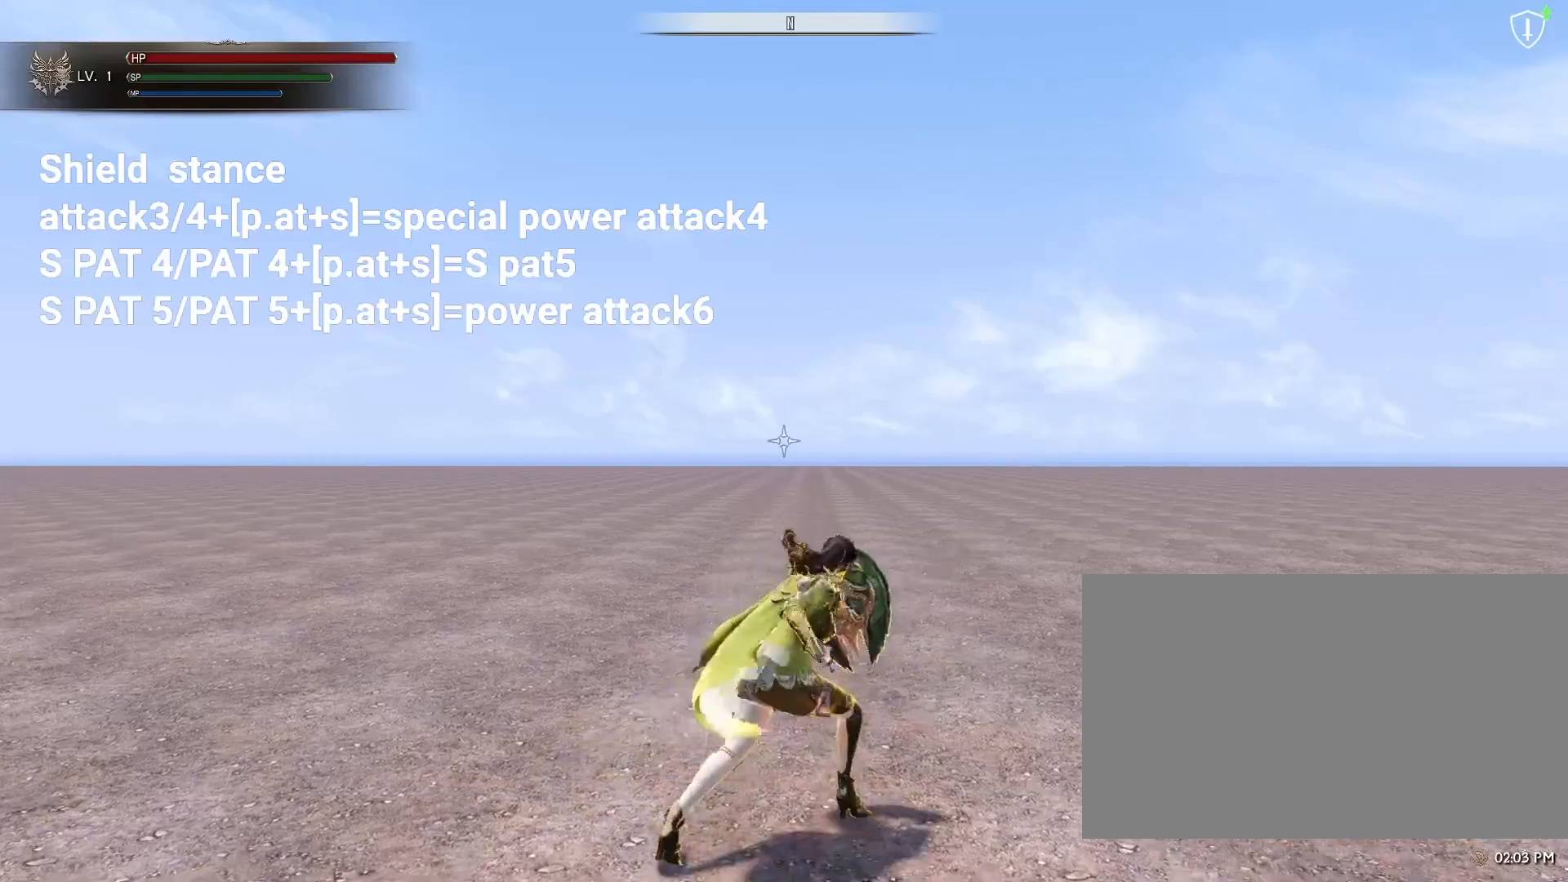
{"keys": [], "mouse": [], "events": [[133, "mouse_left", "down"], [267, "mouse_left", "up"]]}
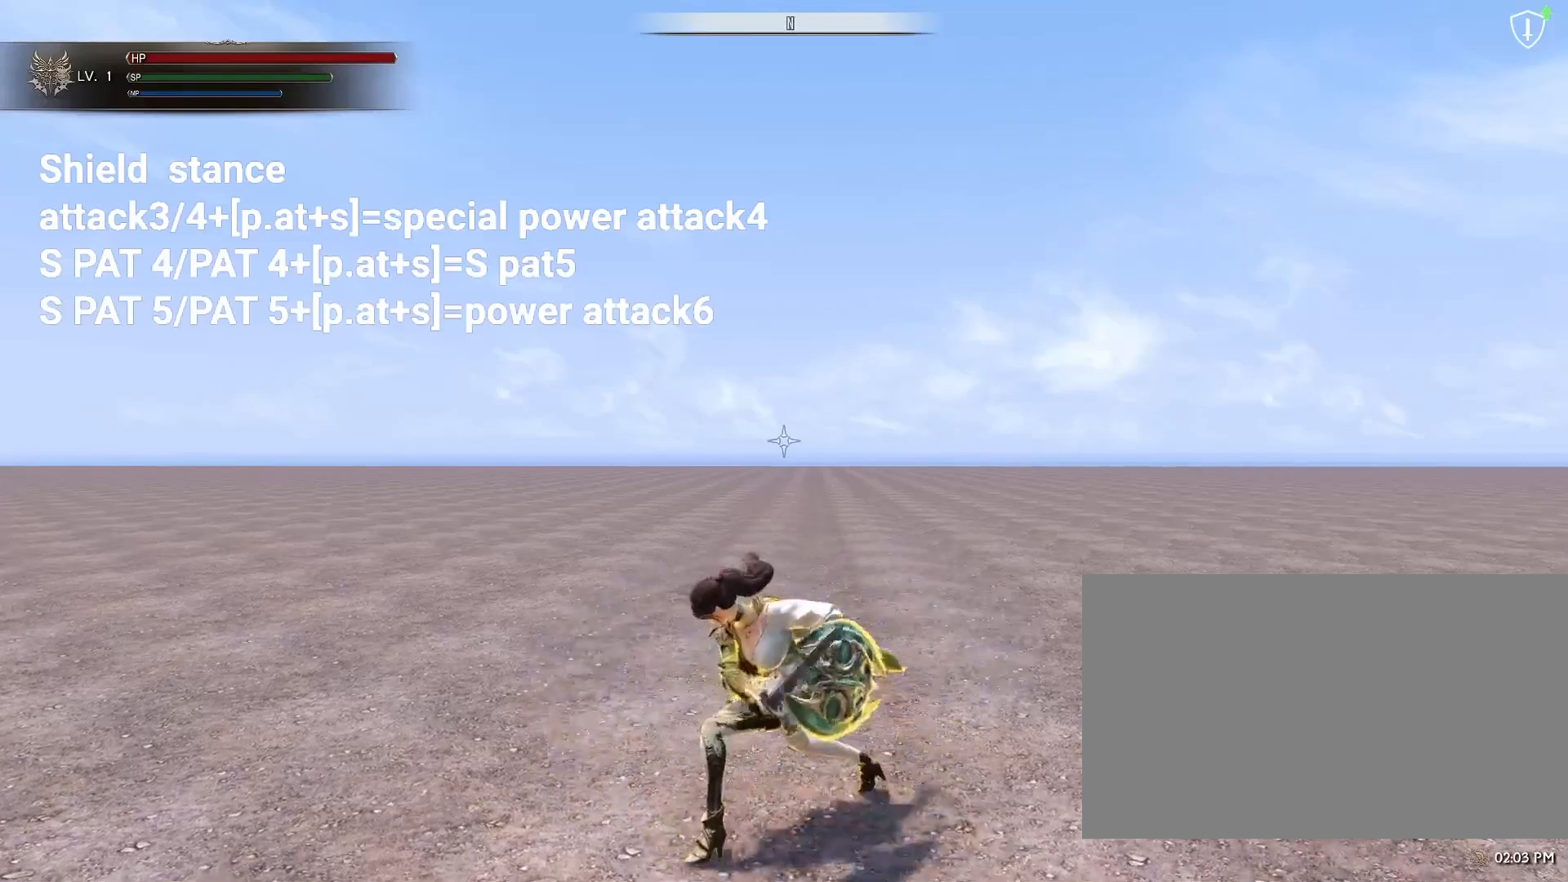
{"keys": [], "mouse": [], "events": [[133, "mouse_left", "down"], [317, "mouse_left", "up"]]}
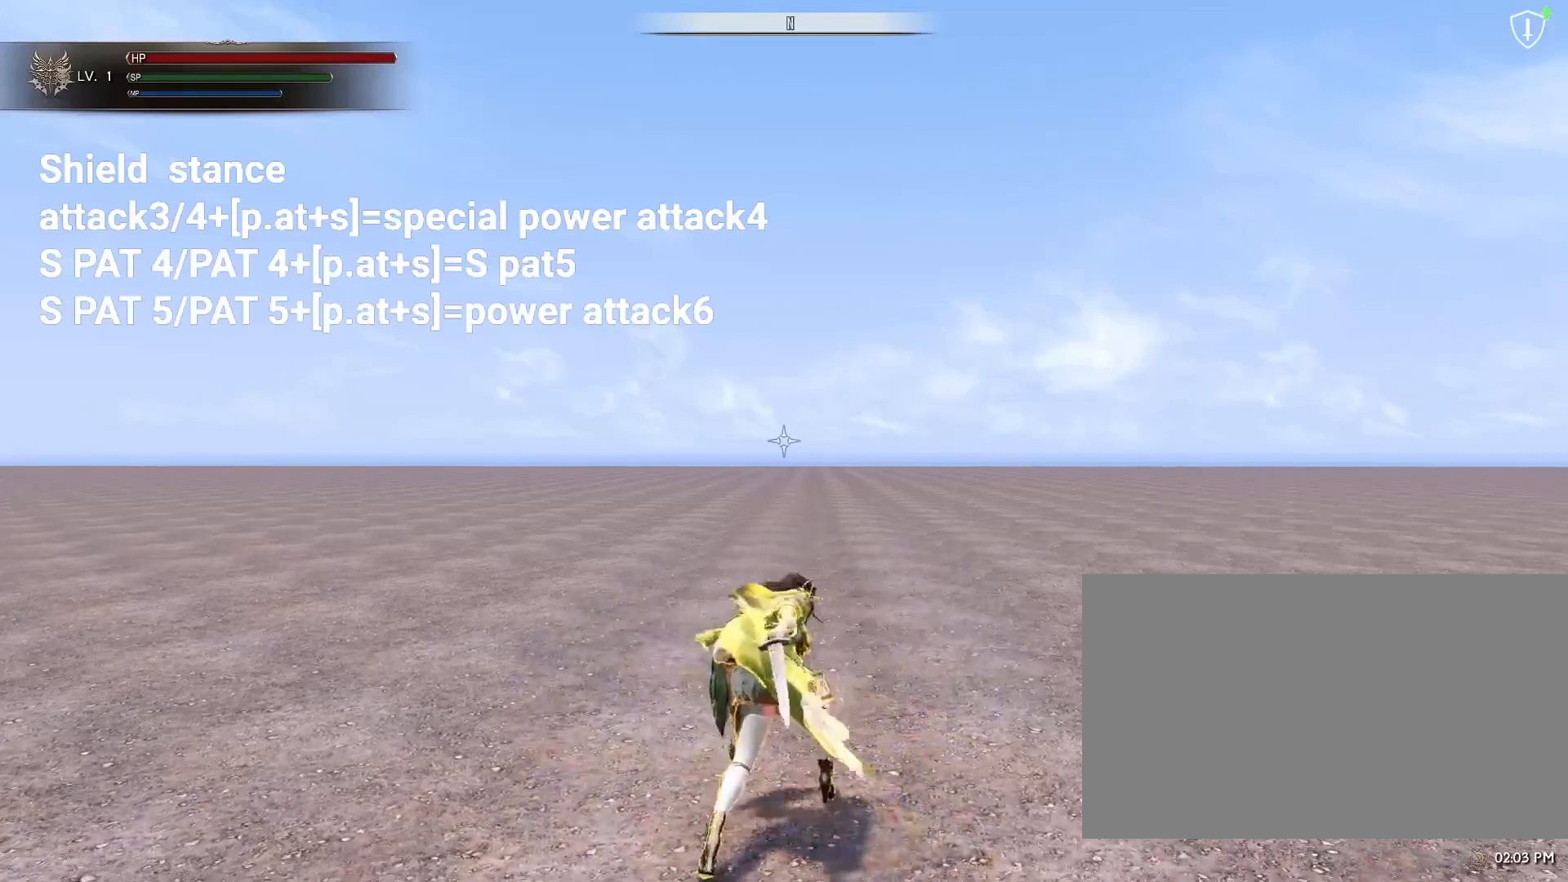
{"keys": ["s"], "mouse": ["mb4"], "events": [[200, "s", "down"], [400, "mouse_mb4", "down"]]}
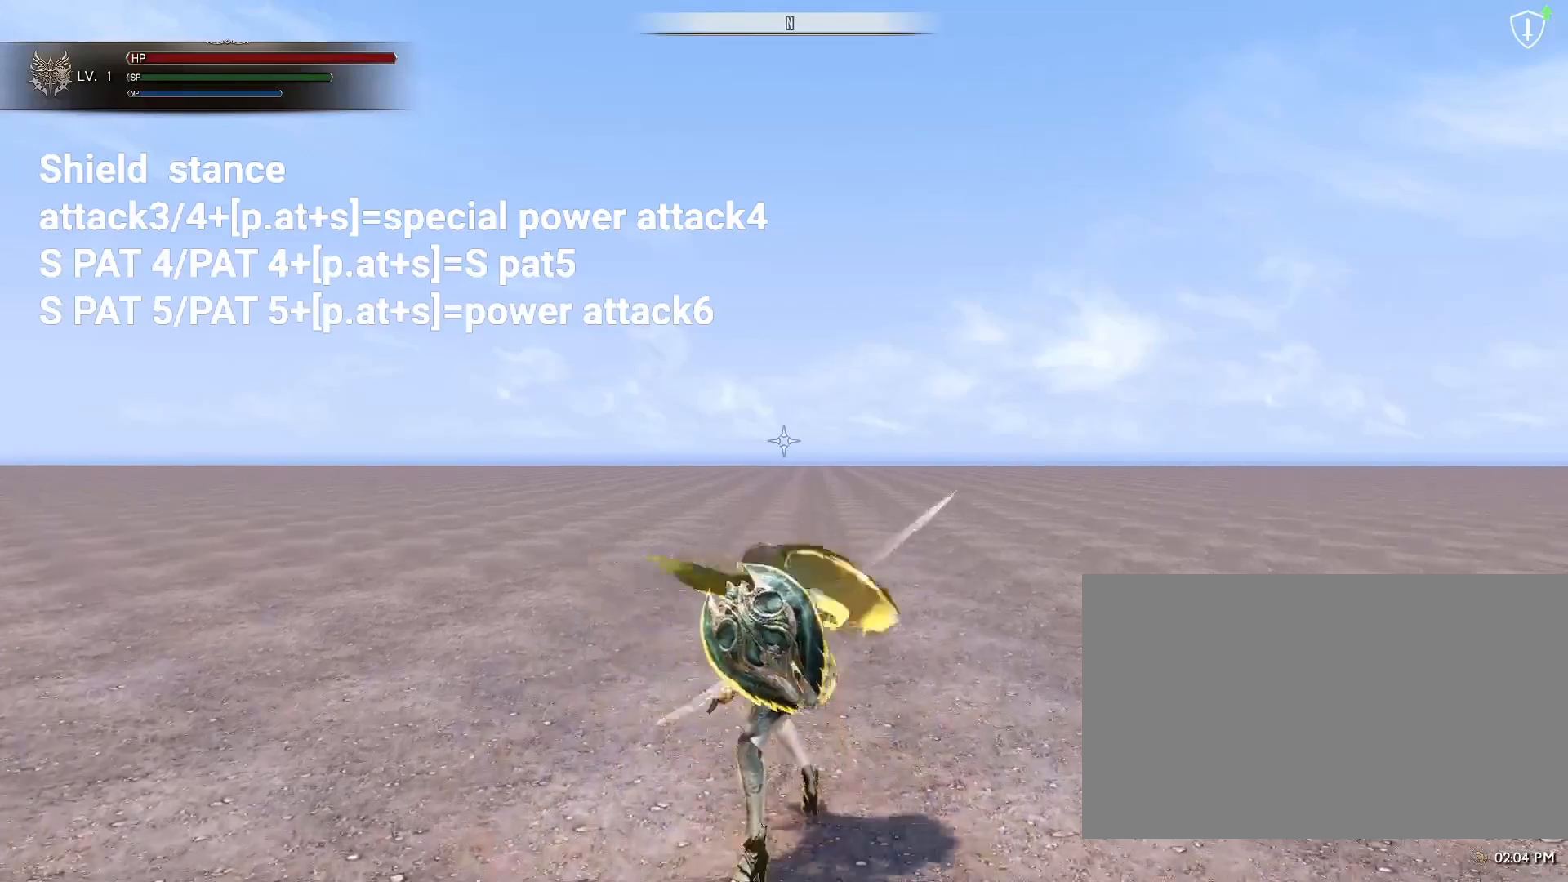
{"keys": ["s"], "mouse": [], "events": [[83, "mouse_mb4", "up"]]}
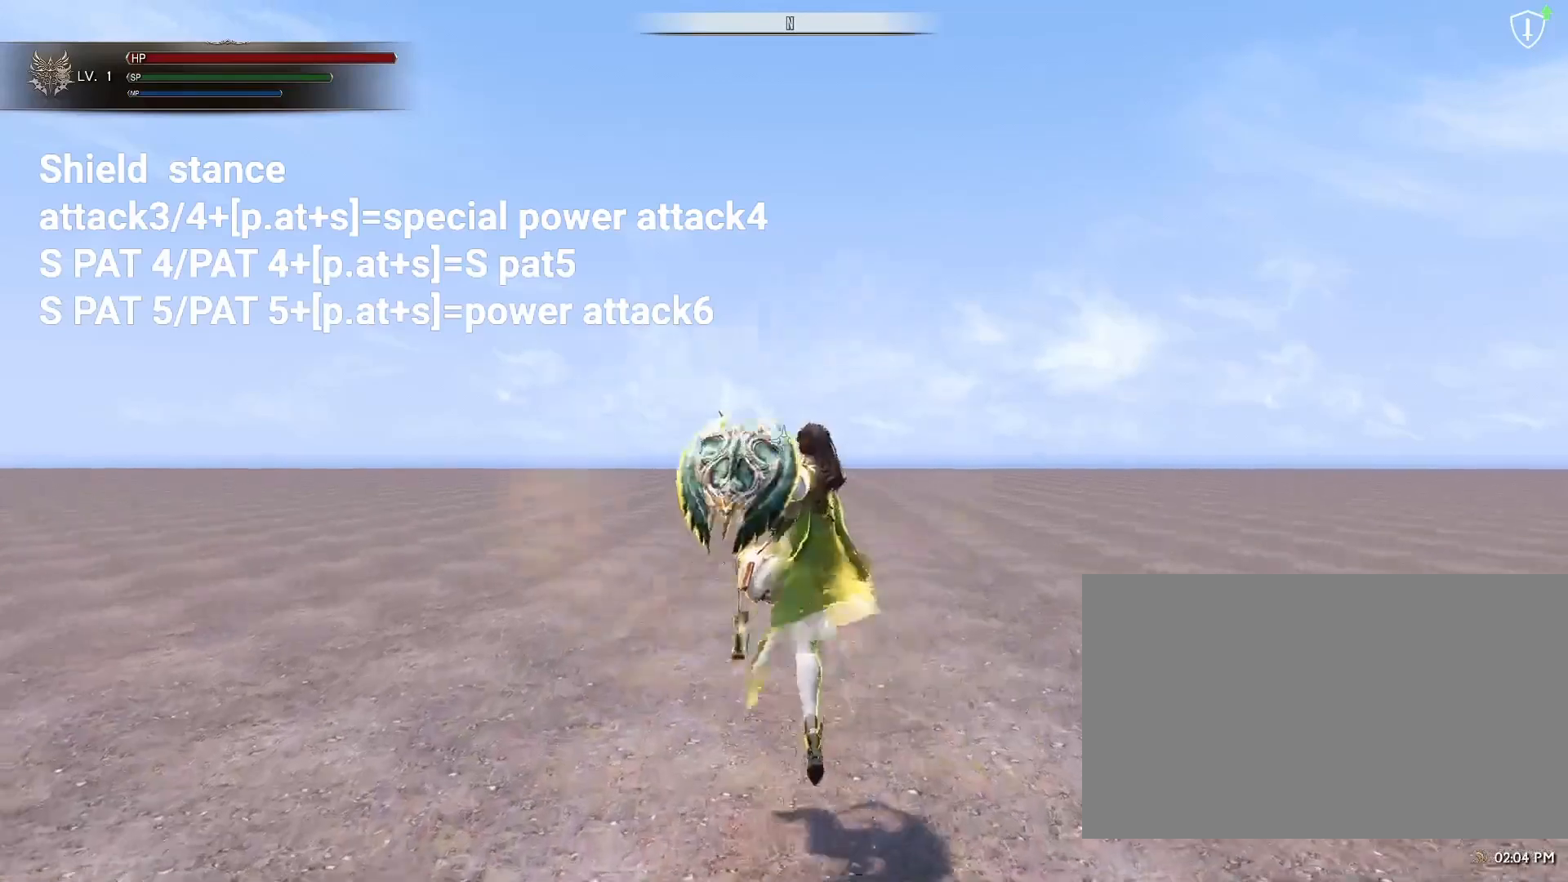
{"keys": ["s"], "mouse": ["mb4"], "events": [[317, "mouse_mb4", "down"]]}
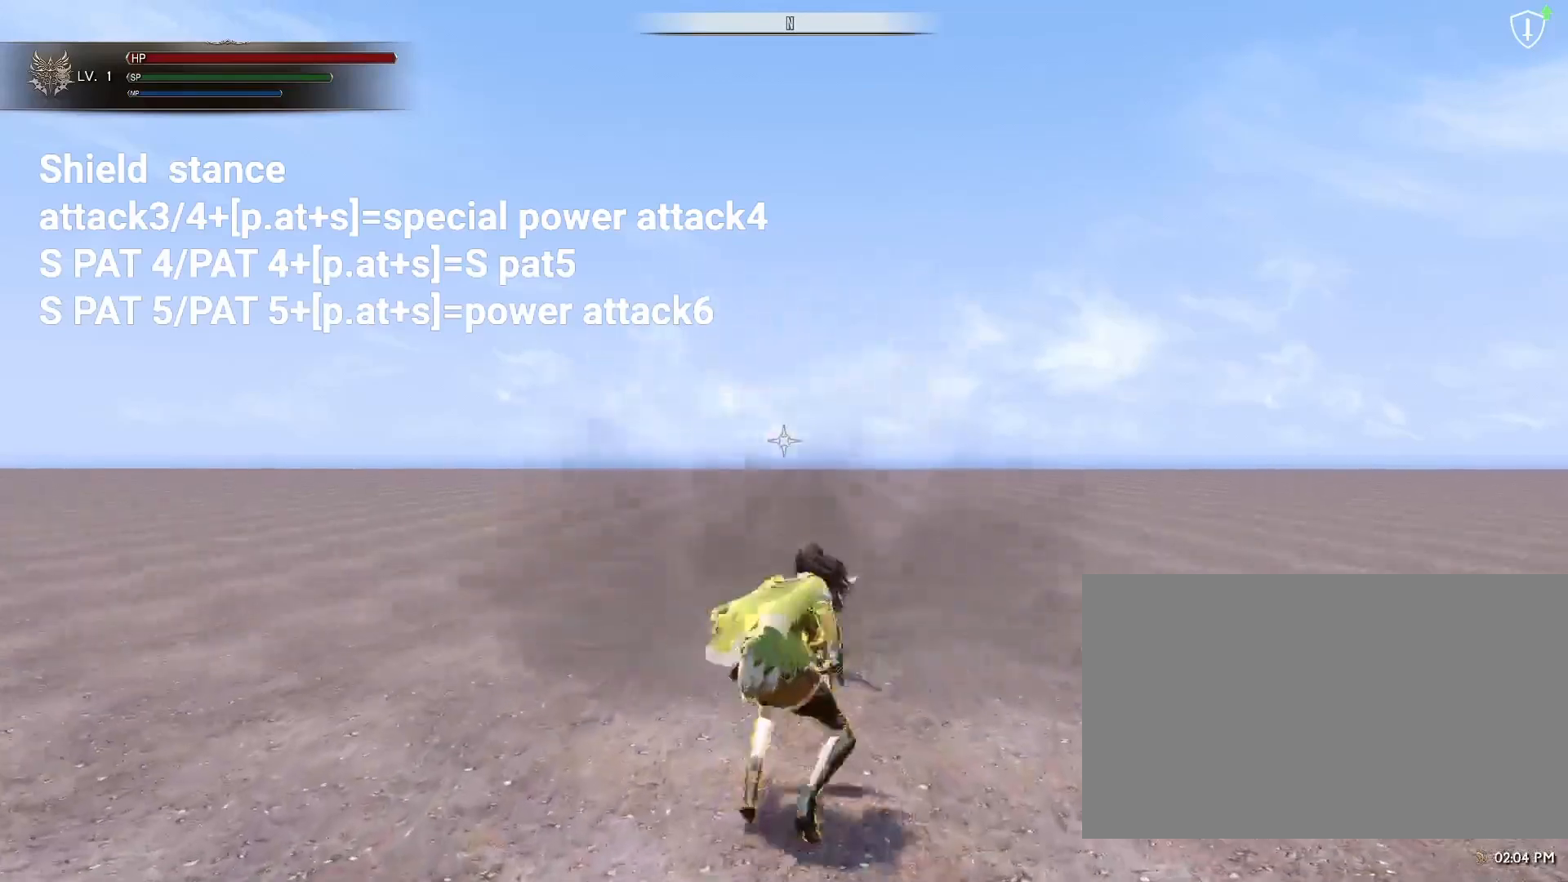
{"keys": ["s"], "mouse": [], "events": [[17, "mouse_mb4", "up"]]}
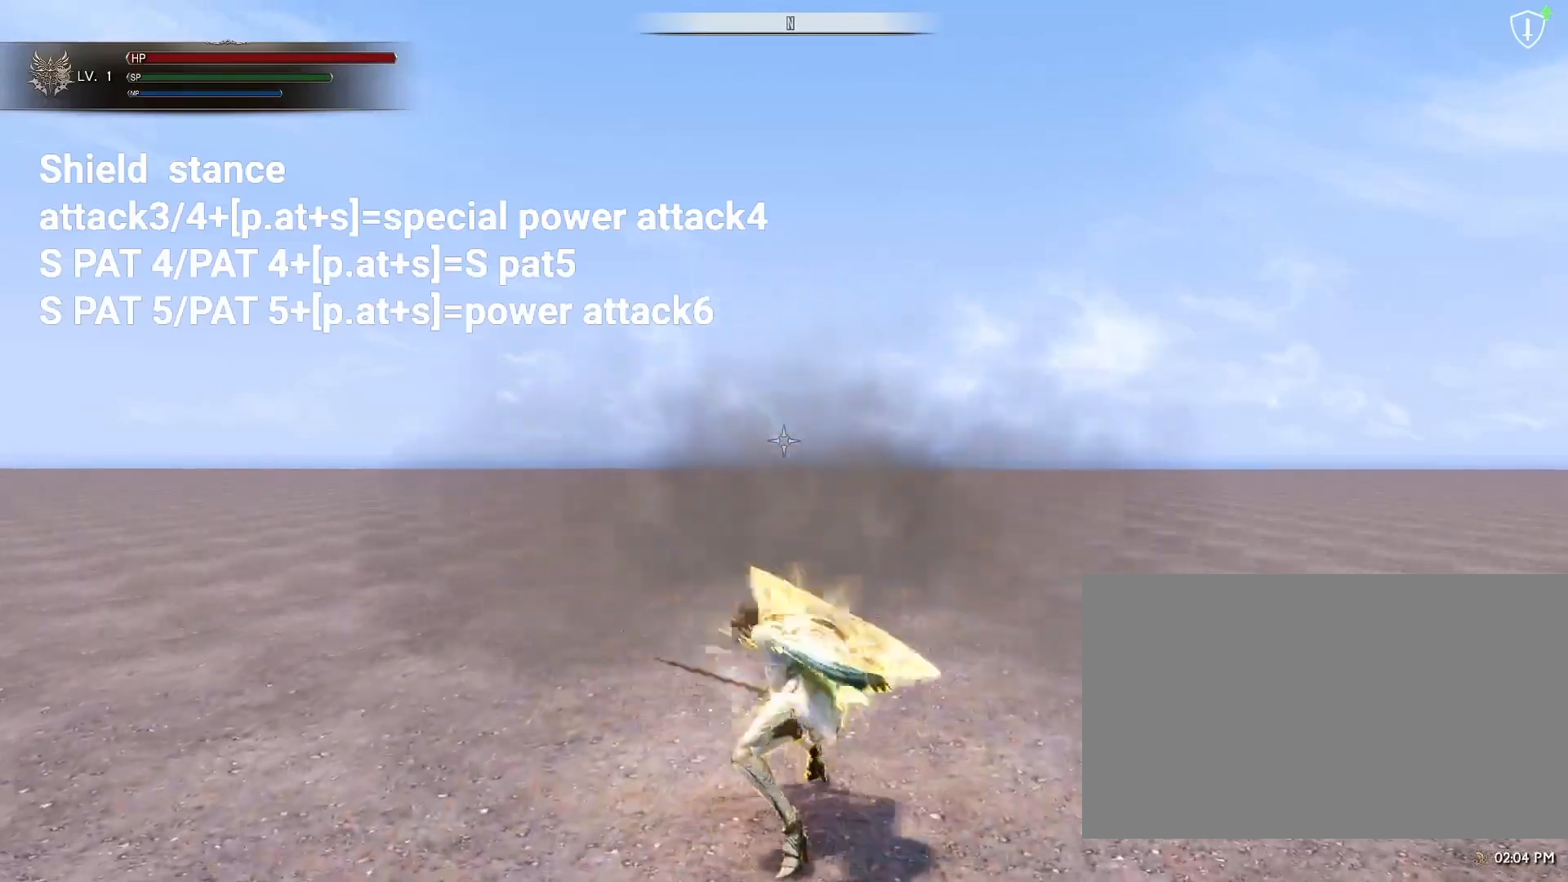
{"keys": ["s"], "mouse": [], "events": []}
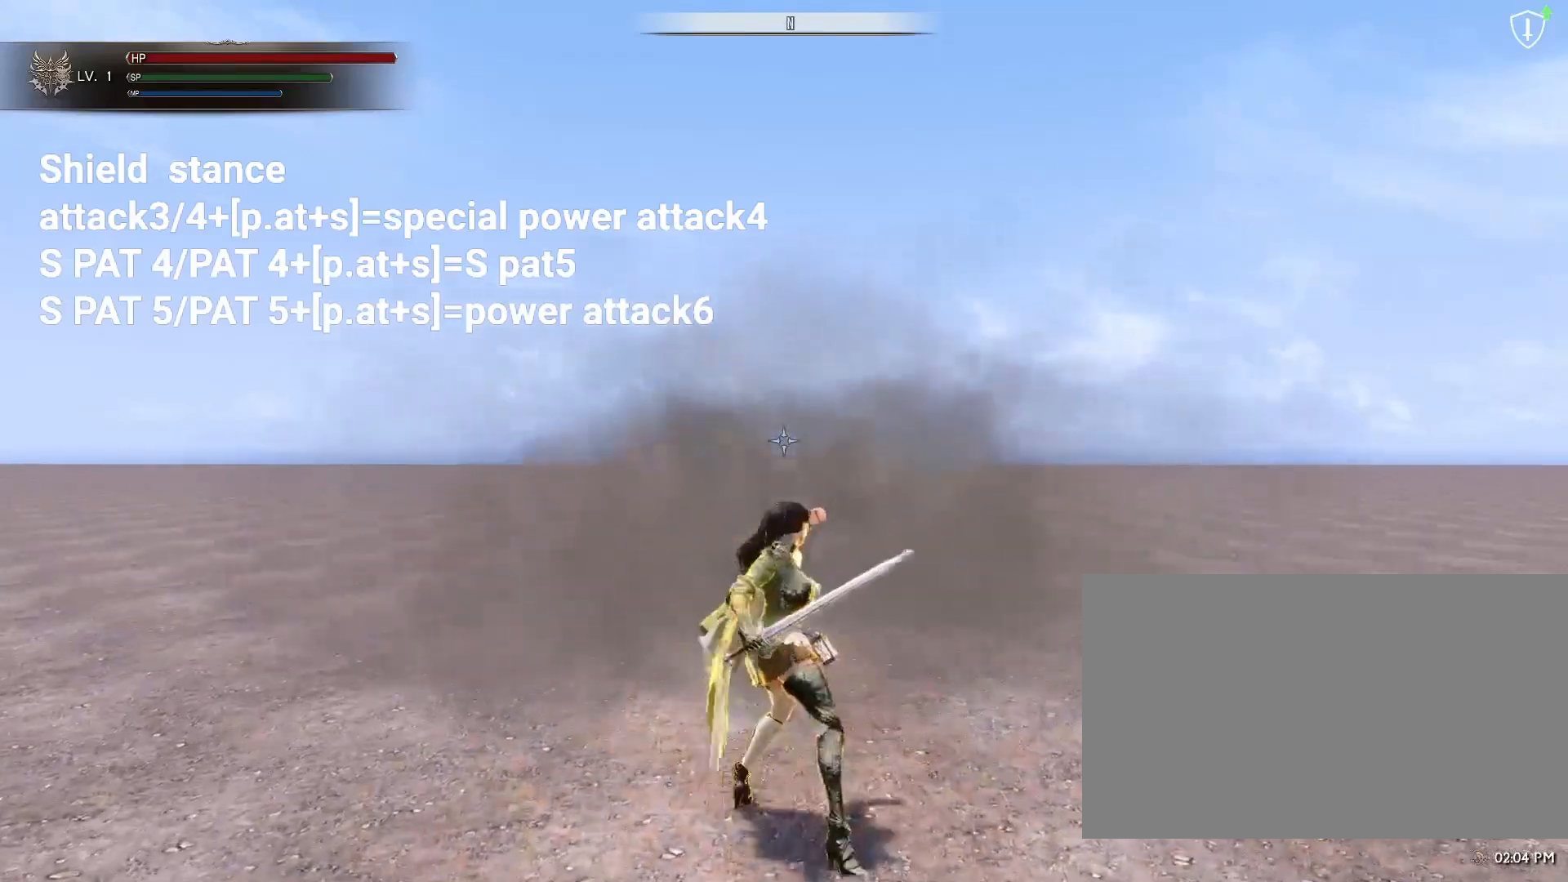
{"keys": ["s"], "mouse": [], "events": []}
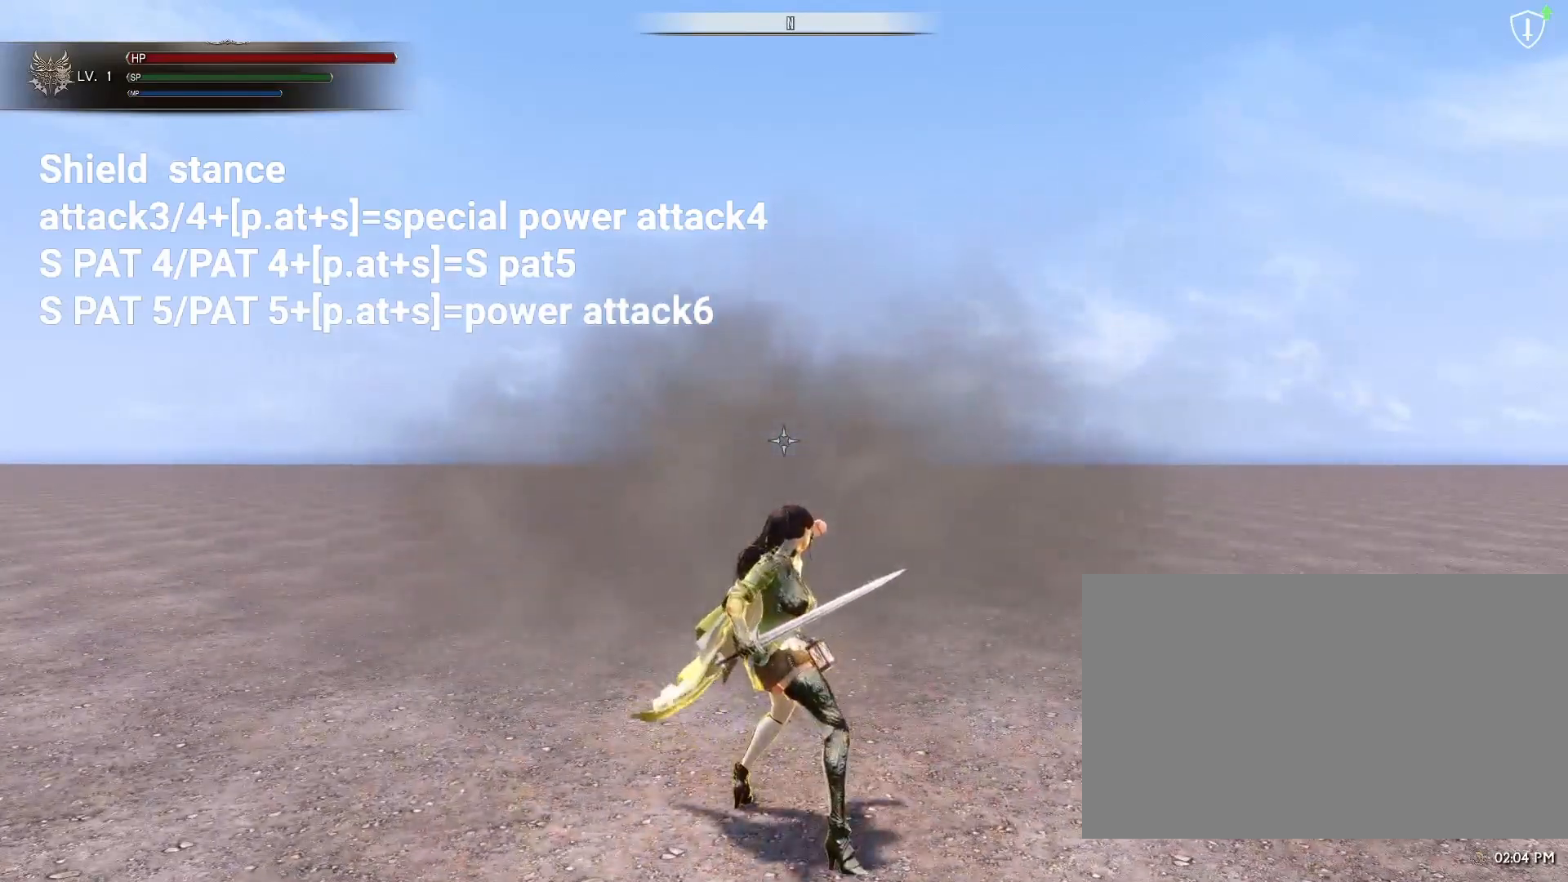
{"keys": ["s"], "mouse": ["mb4"], "events": [[483, "mouse_mb4", "down"]]}
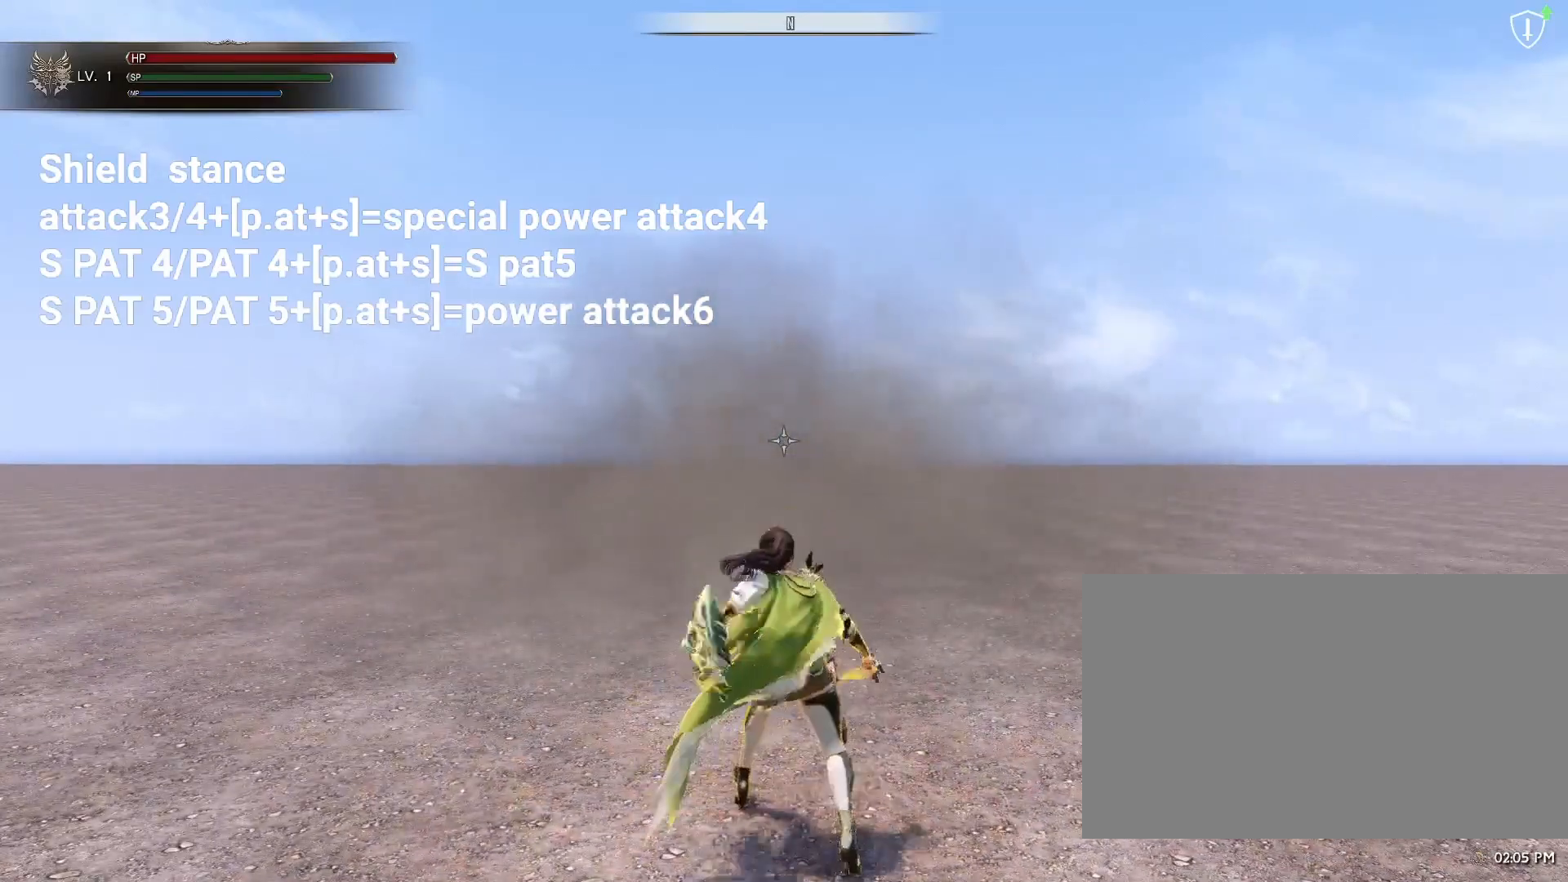
{"keys": ["s"], "mouse": [], "events": [[117, "mouse_mb4", "up"]]}
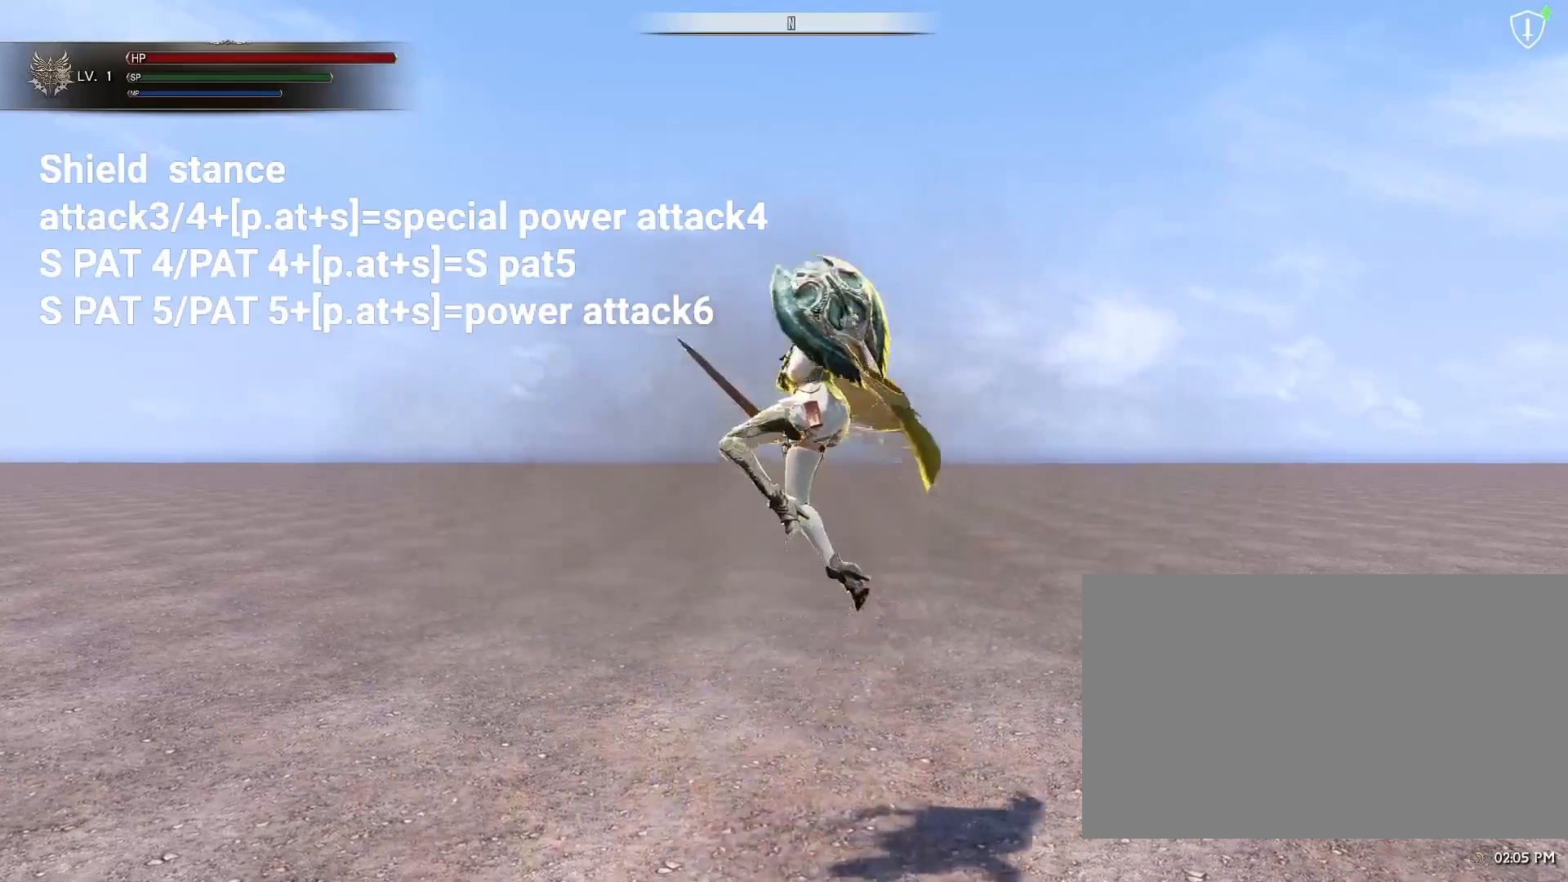
{"keys": ["s"], "mouse": [], "events": []}
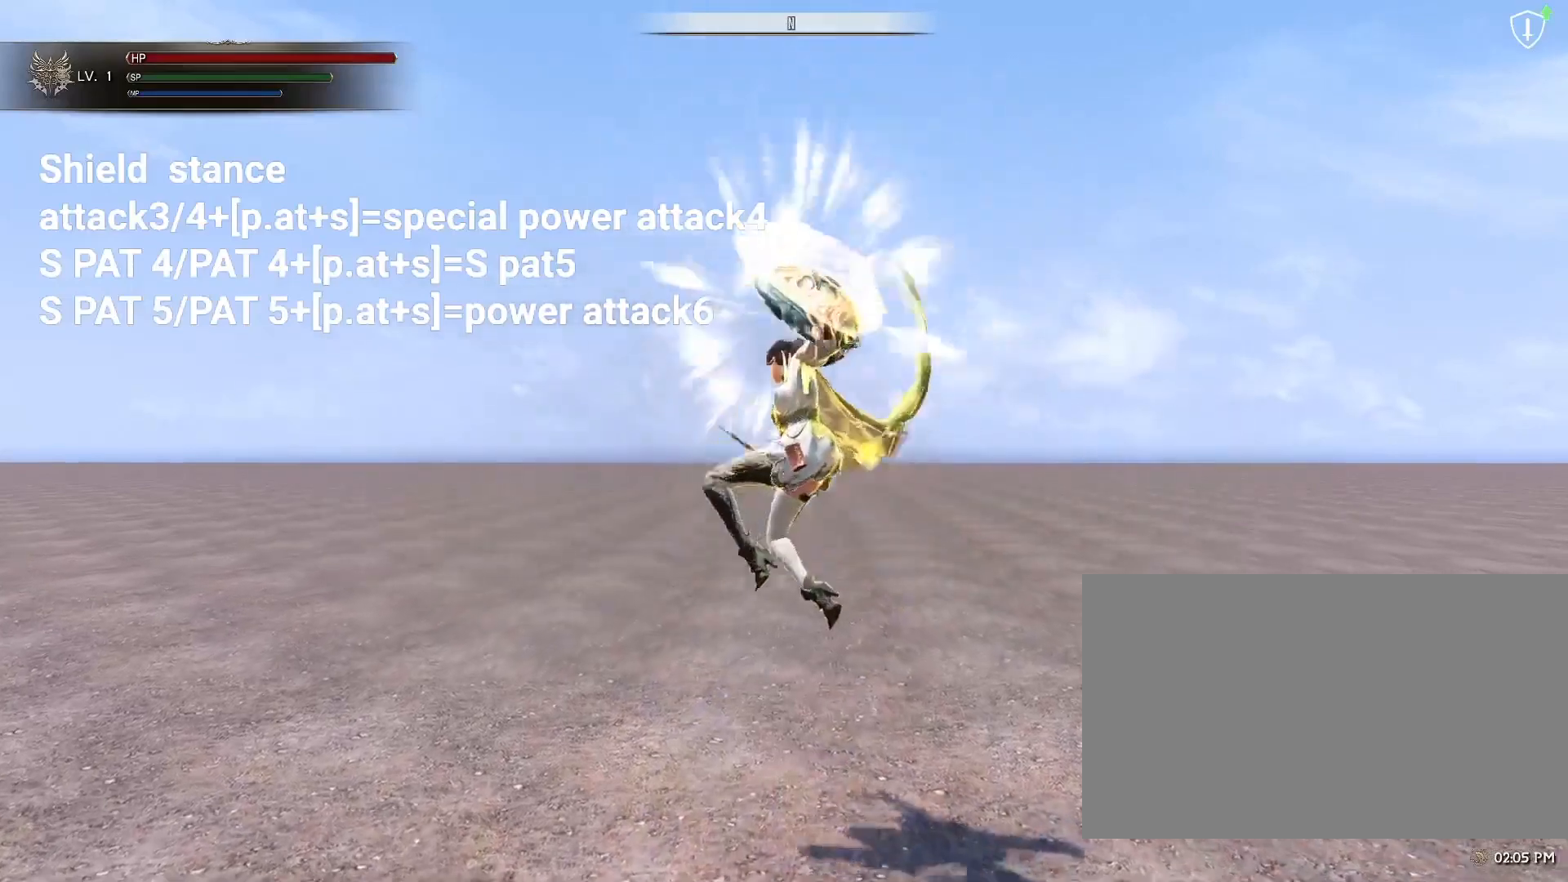
{"keys": [], "mouse": [], "events": [[333, "s", "up"]]}